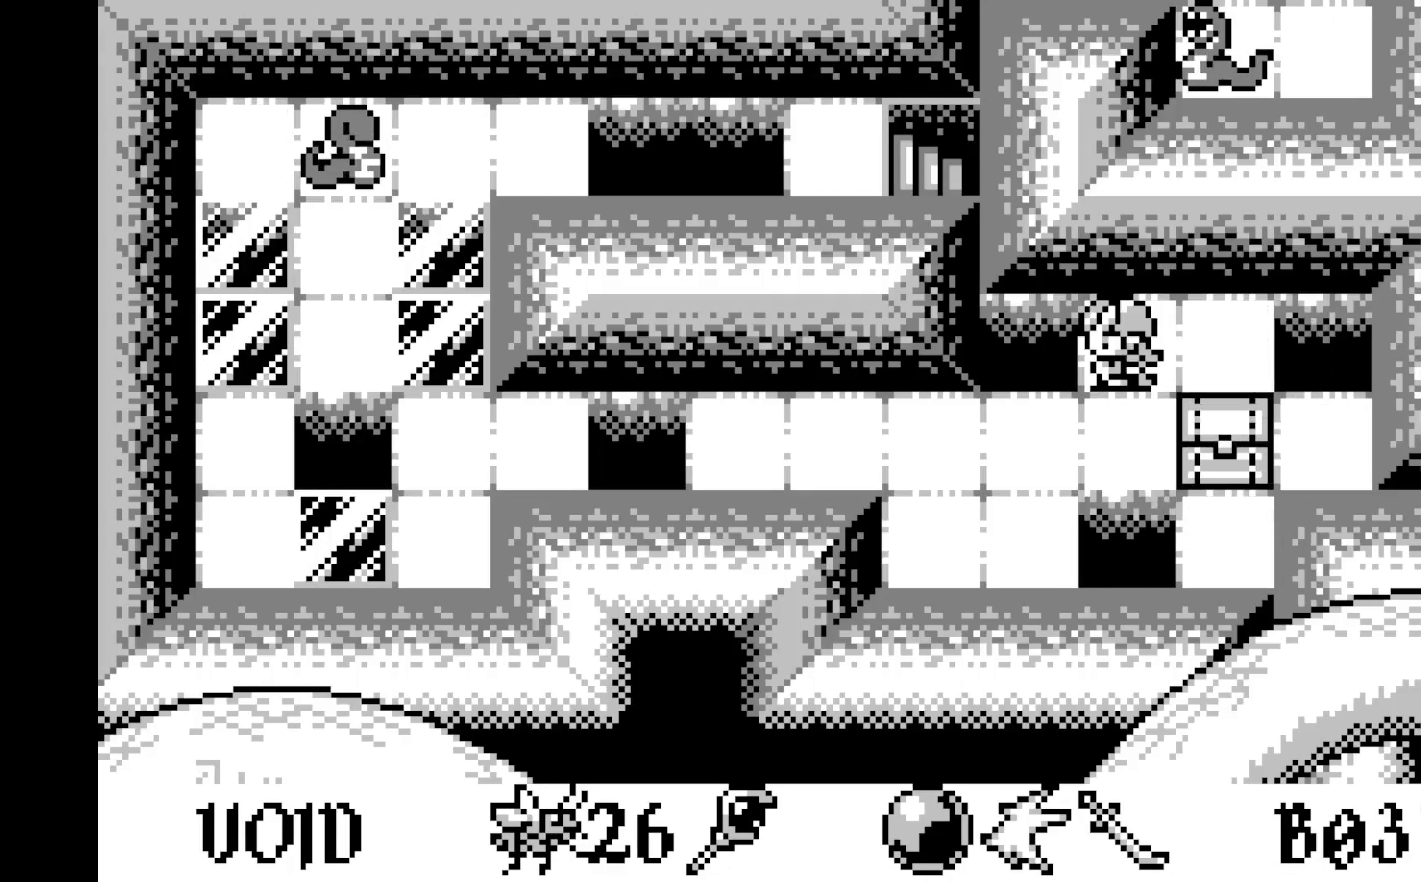
Gameplay with a controller (Xbox layout); each line is a JSON object with the inputs held at the frame after it. "events" lists button and stick changes between this image and that frame as [ms after this image, input, new state], when the widget could be followed in between. Not read: right_stick.
{"buttons": [], "left_stick": "center", "events": [[150, "DPAD_DOWN", "down"], [250, "DPAD_DOWN", "up"], [317, "DPAD_DOWN", "down"], [433, "DPAD_DOWN", "up"]]}
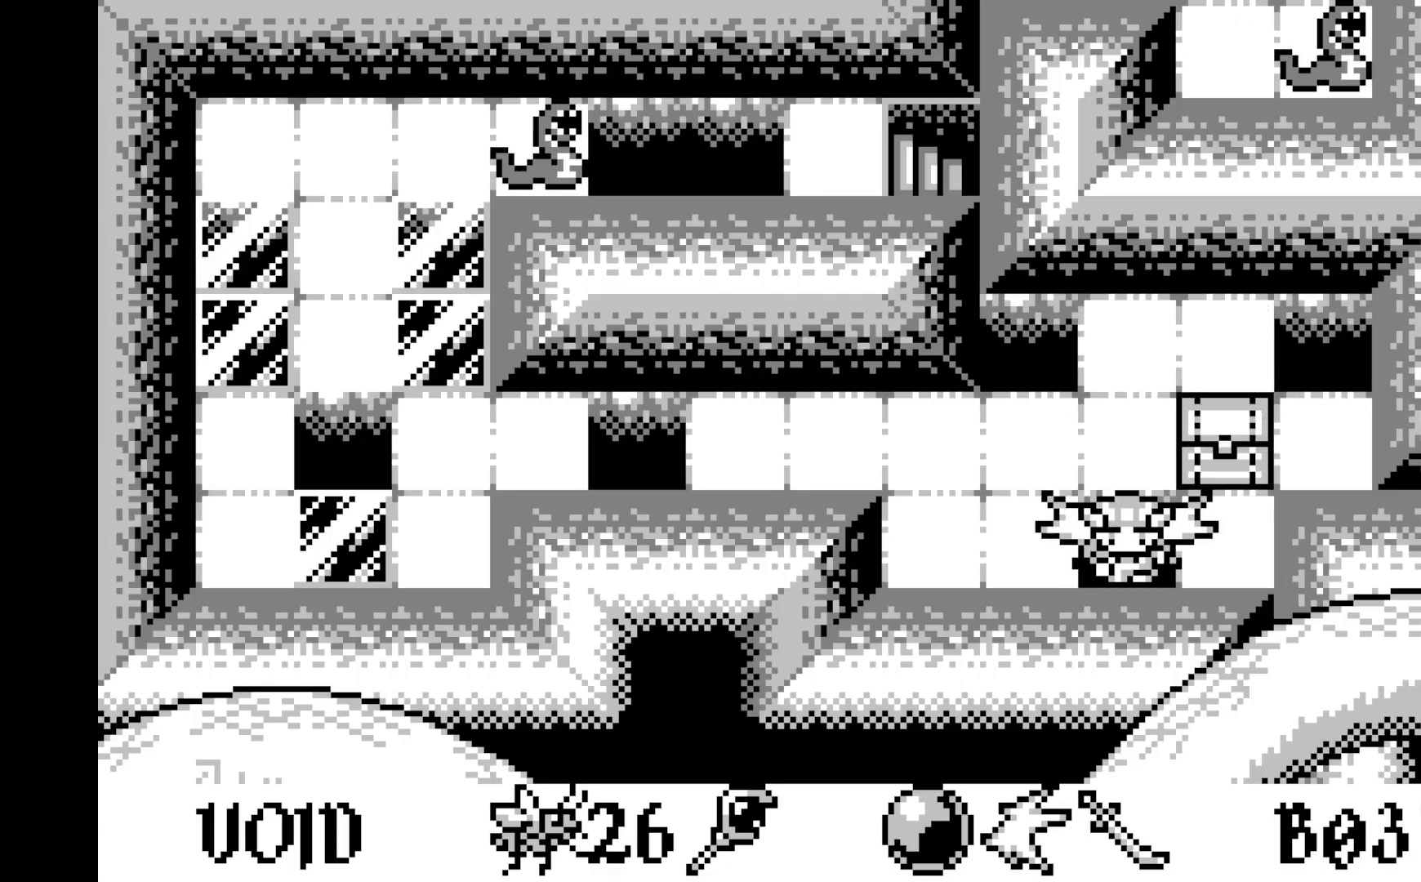
{"buttons": [], "left_stick": "center", "events": [[67, "DPAD_RIGHT", "down"], [167, "DPAD_RIGHT", "up"], [383, "DPAD_UP", "down"], [467, "DPAD_UP", "up"]]}
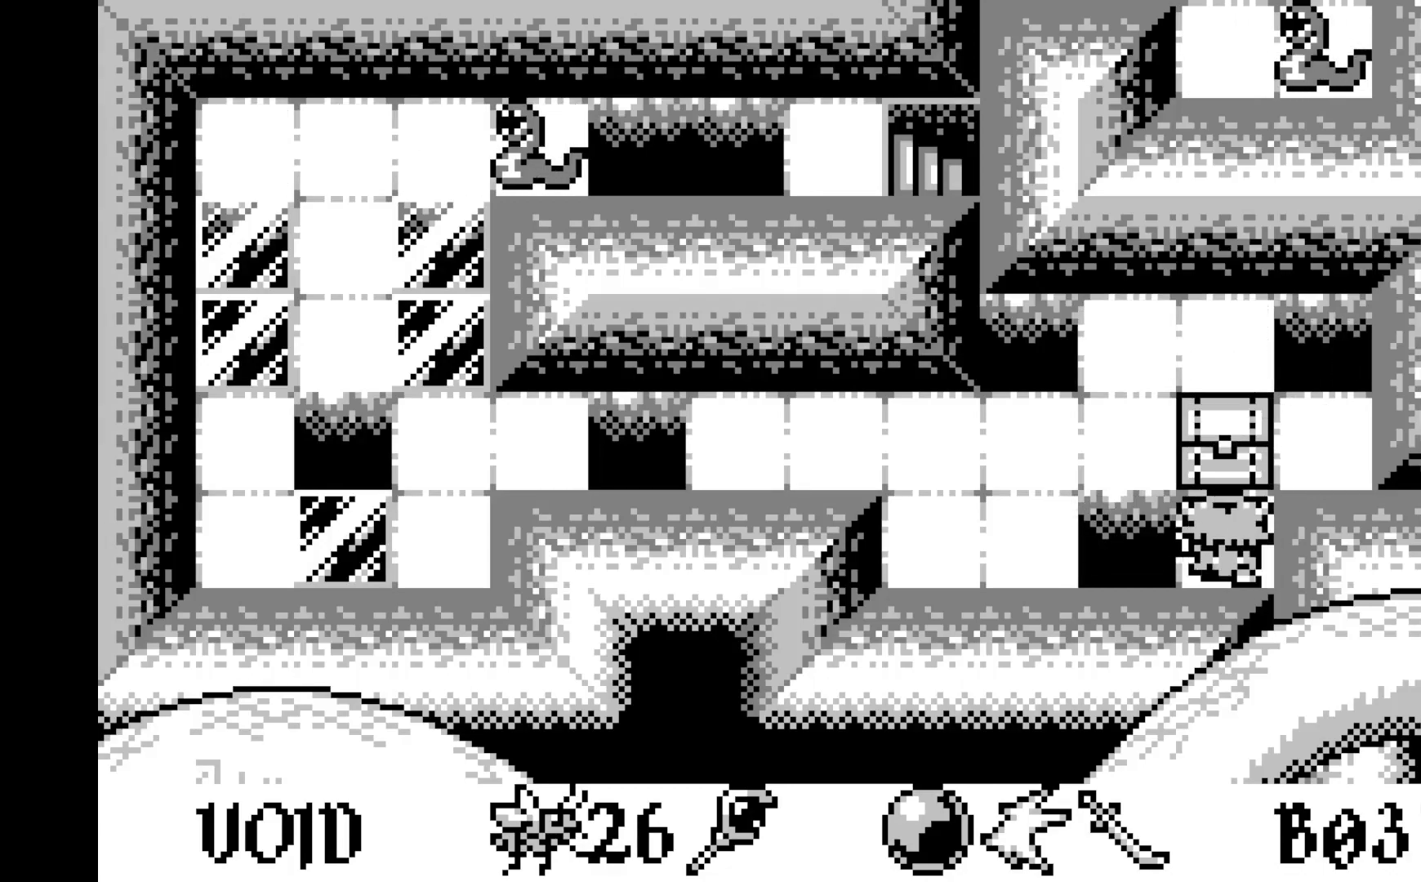
{"buttons": [], "left_stick": "center", "events": [[200, "A", "down"], [400, "A", "up"]]}
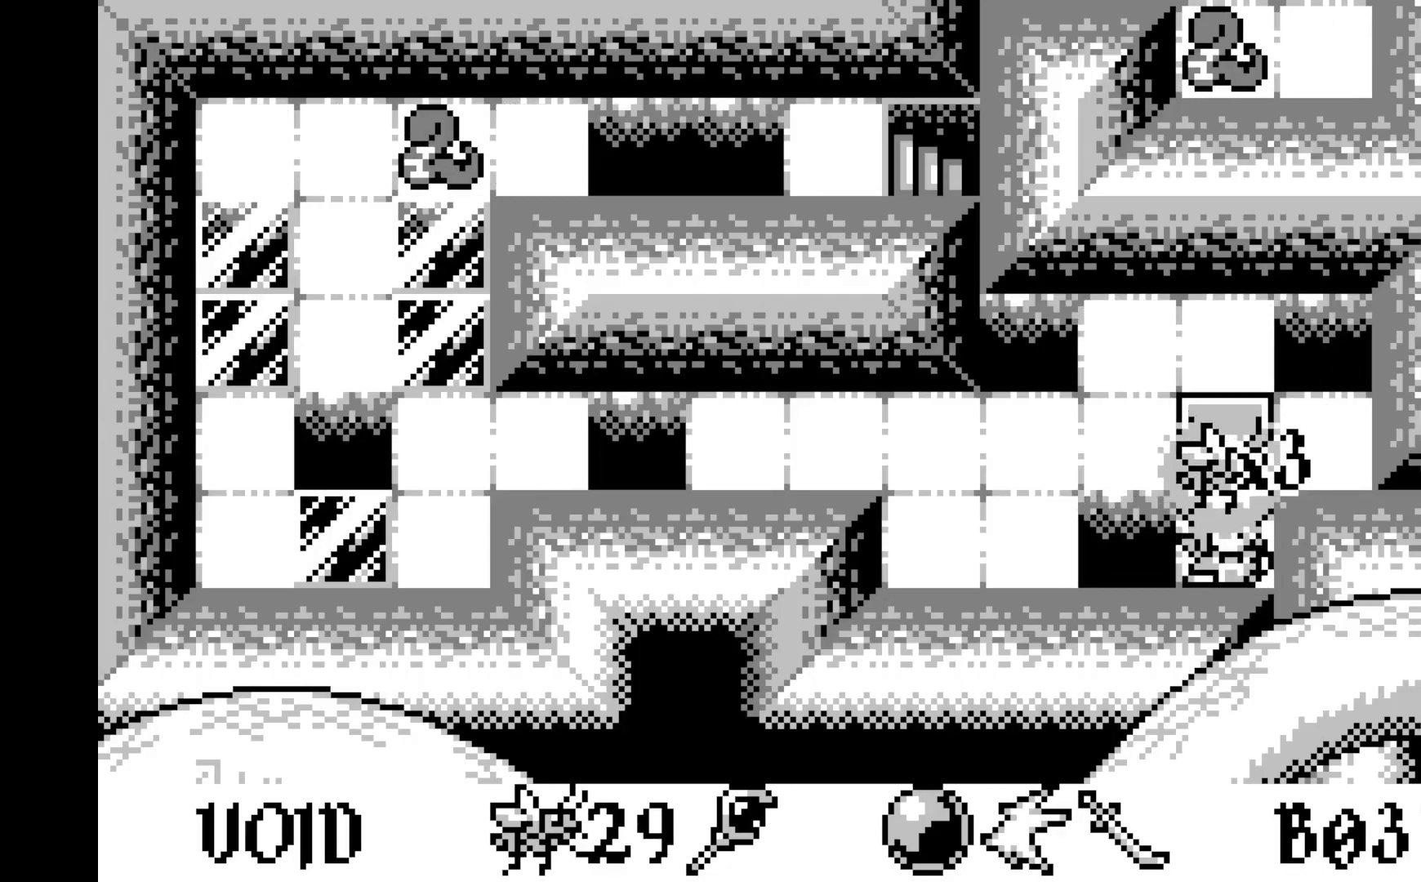
{"buttons": [], "left_stick": "center", "events": []}
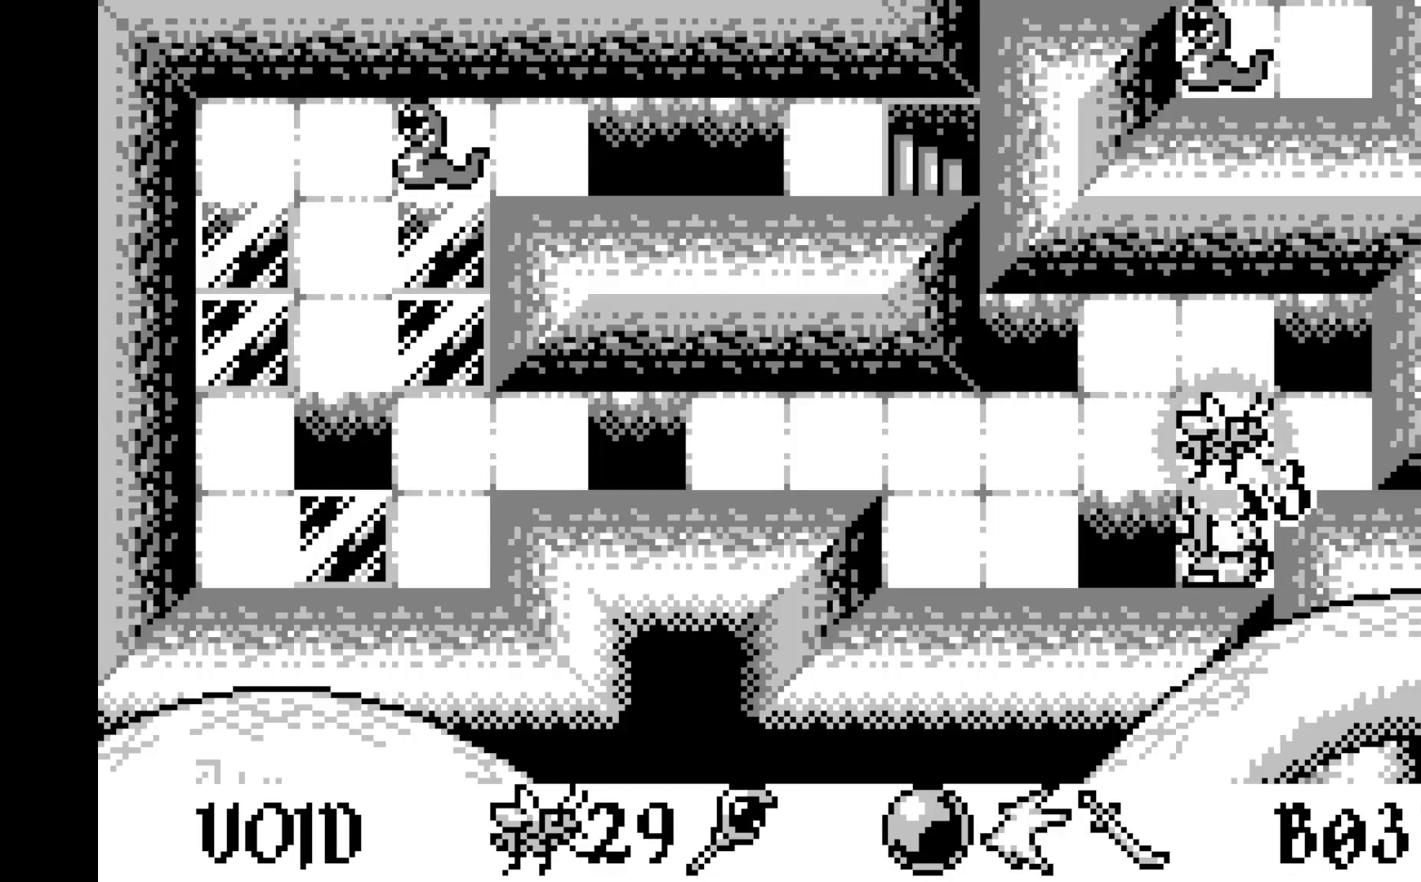
{"buttons": [], "left_stick": "center", "events": [[100, "DPAD_LEFT", "down"], [200, "DPAD_LEFT", "up"], [317, "DPAD_LEFT", "down"], [433, "DPAD_LEFT", "up"]]}
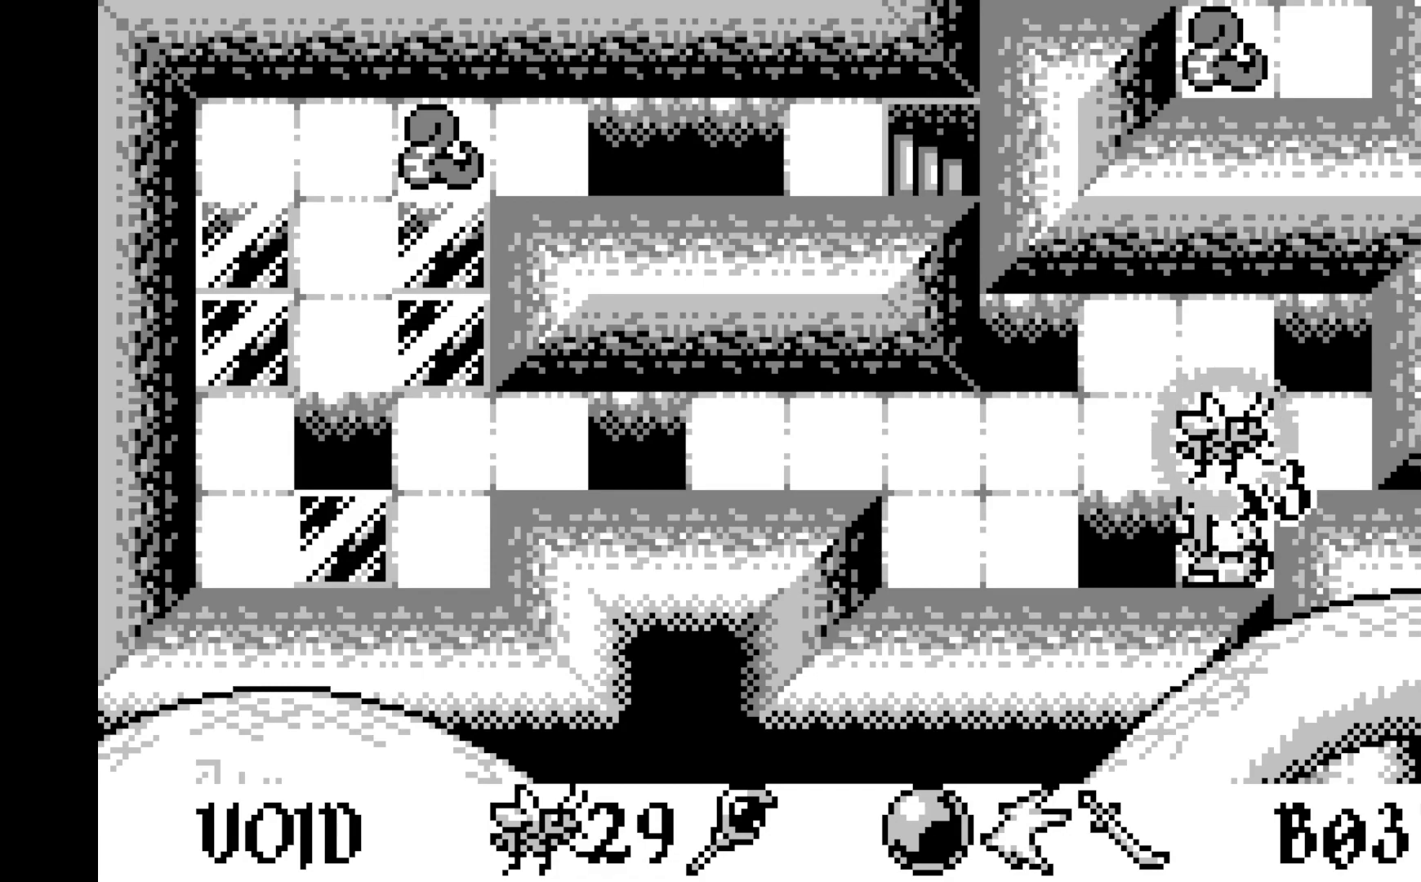
{"buttons": [], "left_stick": "center", "events": [[17, "DPAD_LEFT", "down"], [133, "DPAD_LEFT", "up"], [200, "DPAD_LEFT", "down"], [317, "DPAD_LEFT", "up"], [367, "DPAD_LEFT", "down"], [483, "DPAD_LEFT", "up"]]}
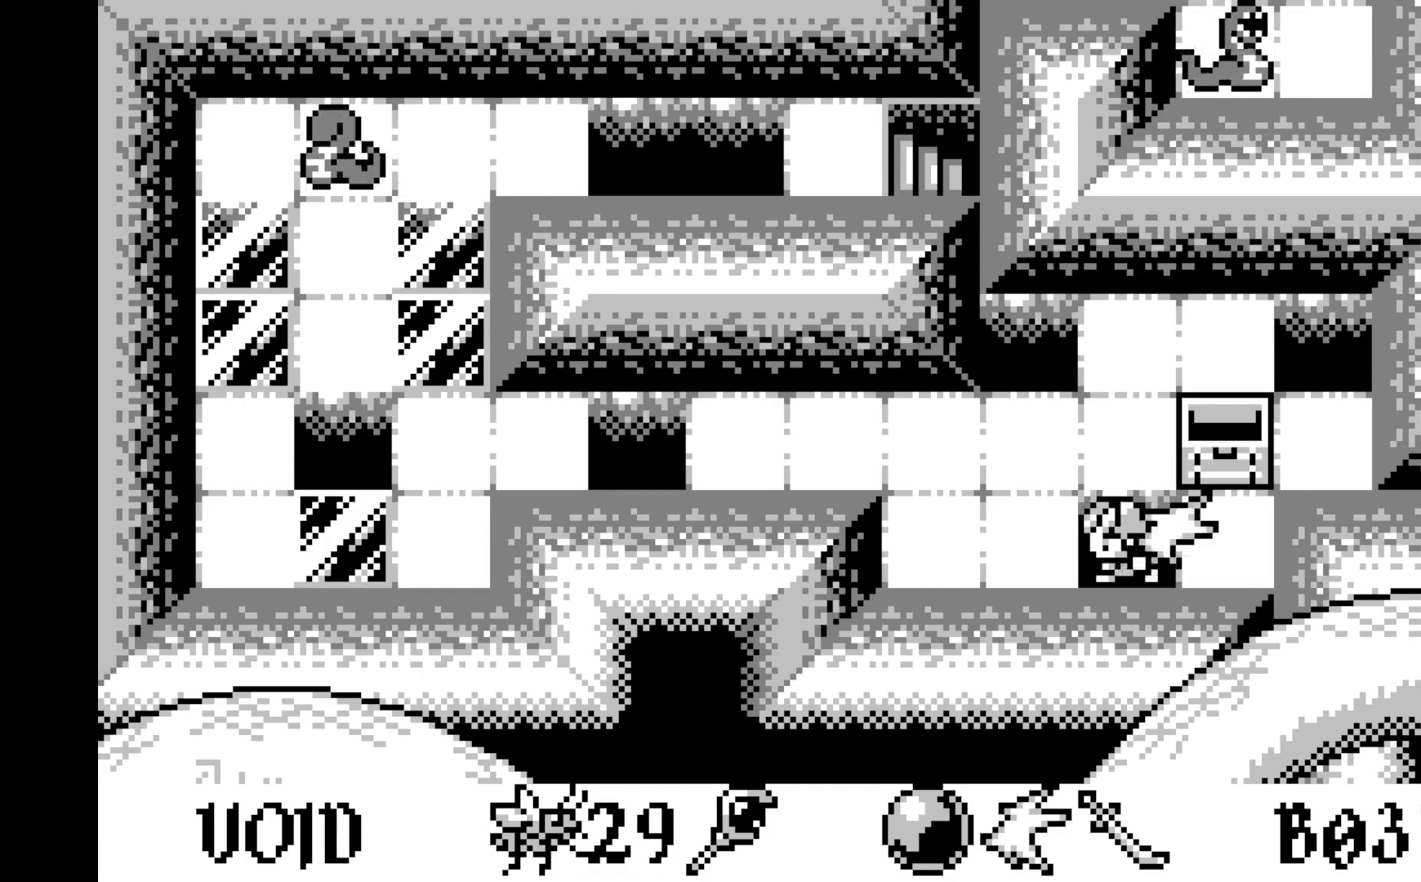
{"buttons": ["DPAD_UP"], "left_stick": "center", "events": [[67, "DPAD_LEFT", "down"], [183, "DPAD_LEFT", "up"], [267, "DPAD_LEFT", "down"], [350, "DPAD_LEFT", "up"], [433, "DPAD_UP", "down"]]}
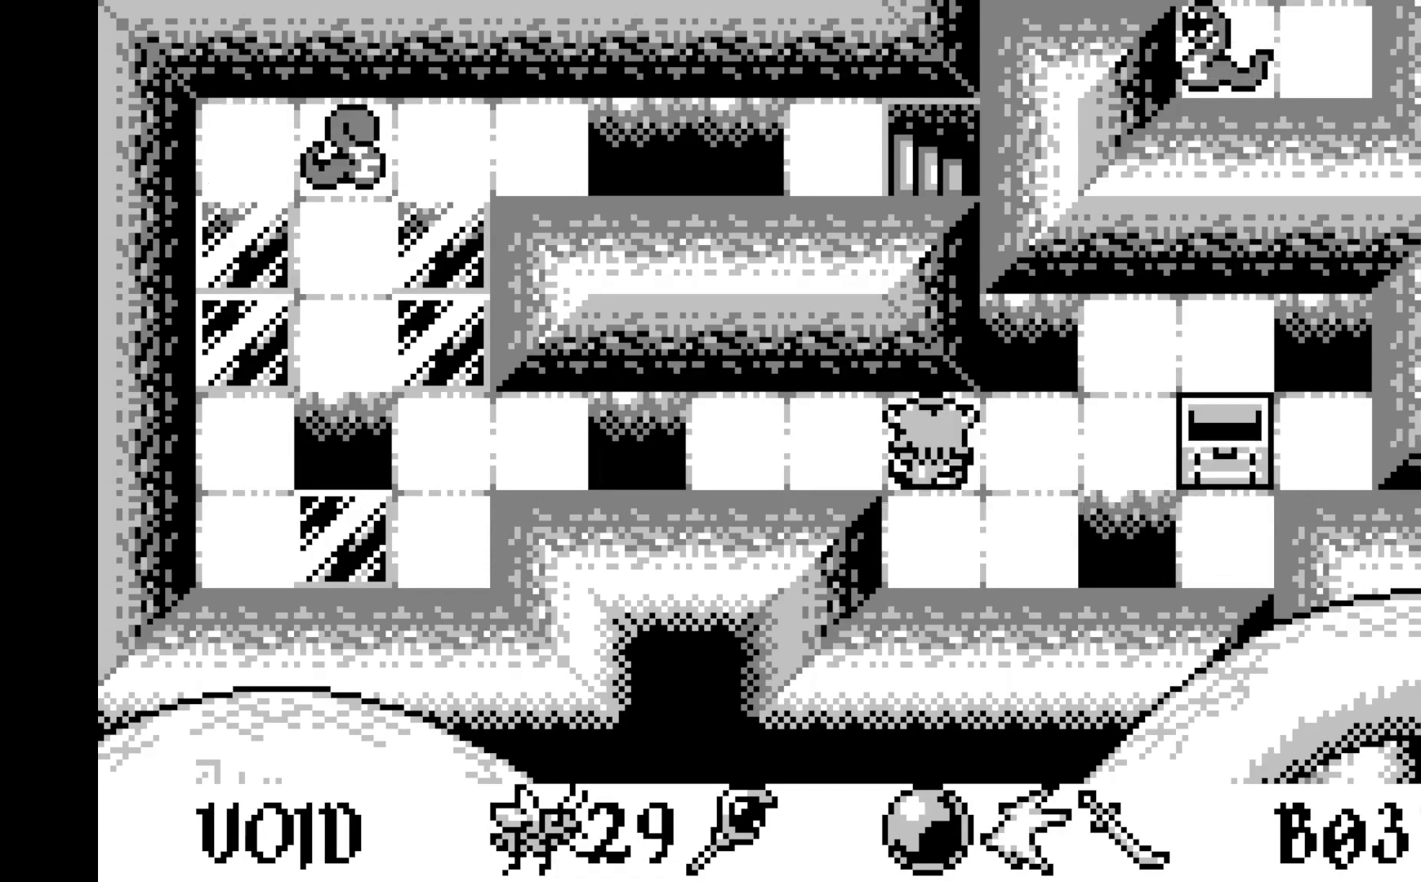
{"buttons": ["DPAD_LEFT"], "left_stick": "center", "events": [[83, "DPAD_UP", "up"], [250, "DPAD_LEFT", "down"], [350, "DPAD_LEFT", "up"], [417, "DPAD_LEFT", "down"]]}
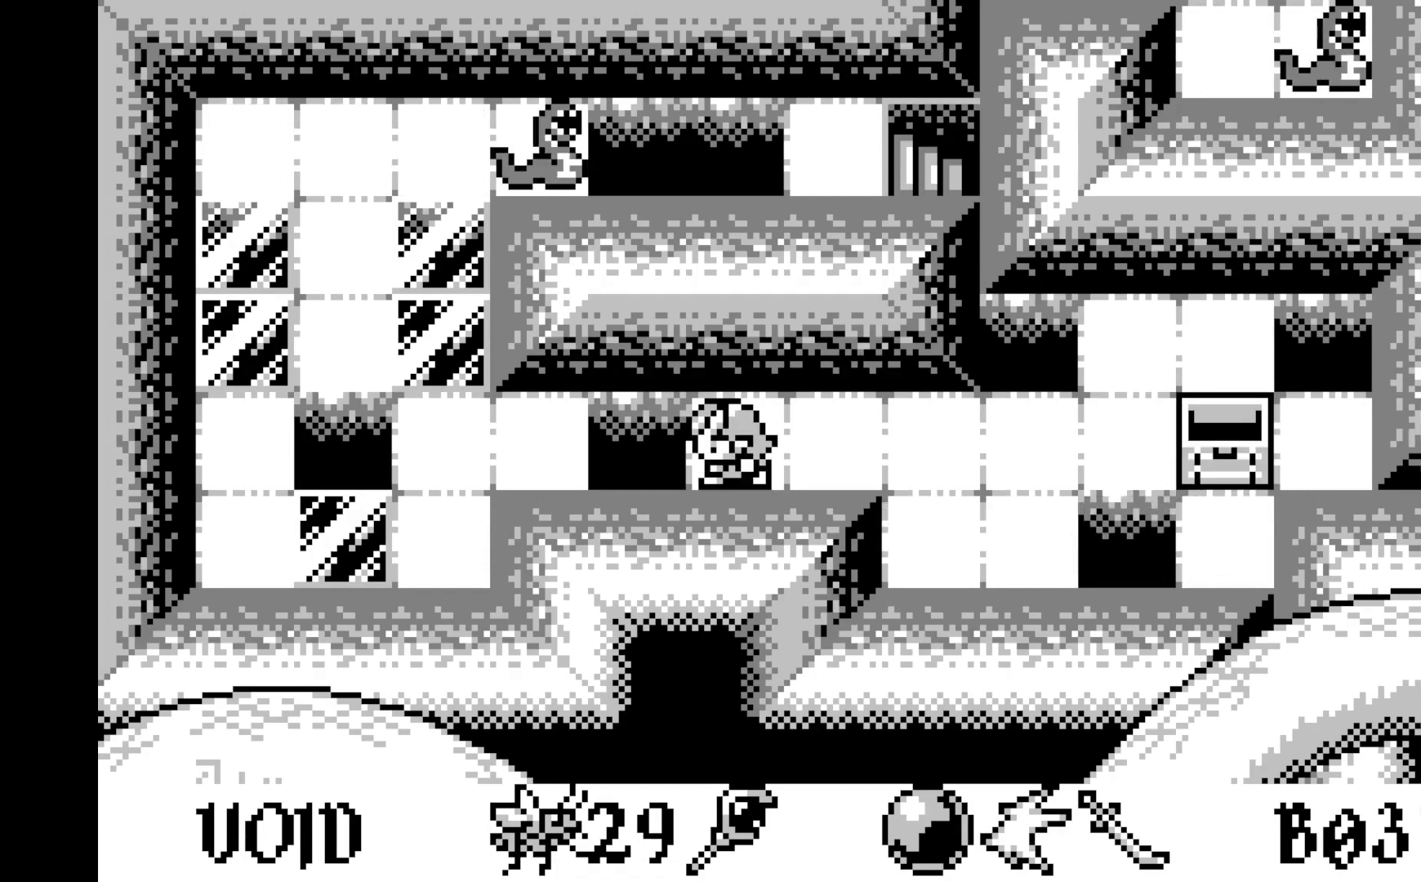
{"buttons": [], "left_stick": "center", "events": [[17, "DPAD_LEFT", "up"], [133, "DPAD_LEFT", "down"], [233, "DPAD_LEFT", "up"], [317, "DPAD_LEFT", "down"], [450, "DPAD_LEFT", "up"]]}
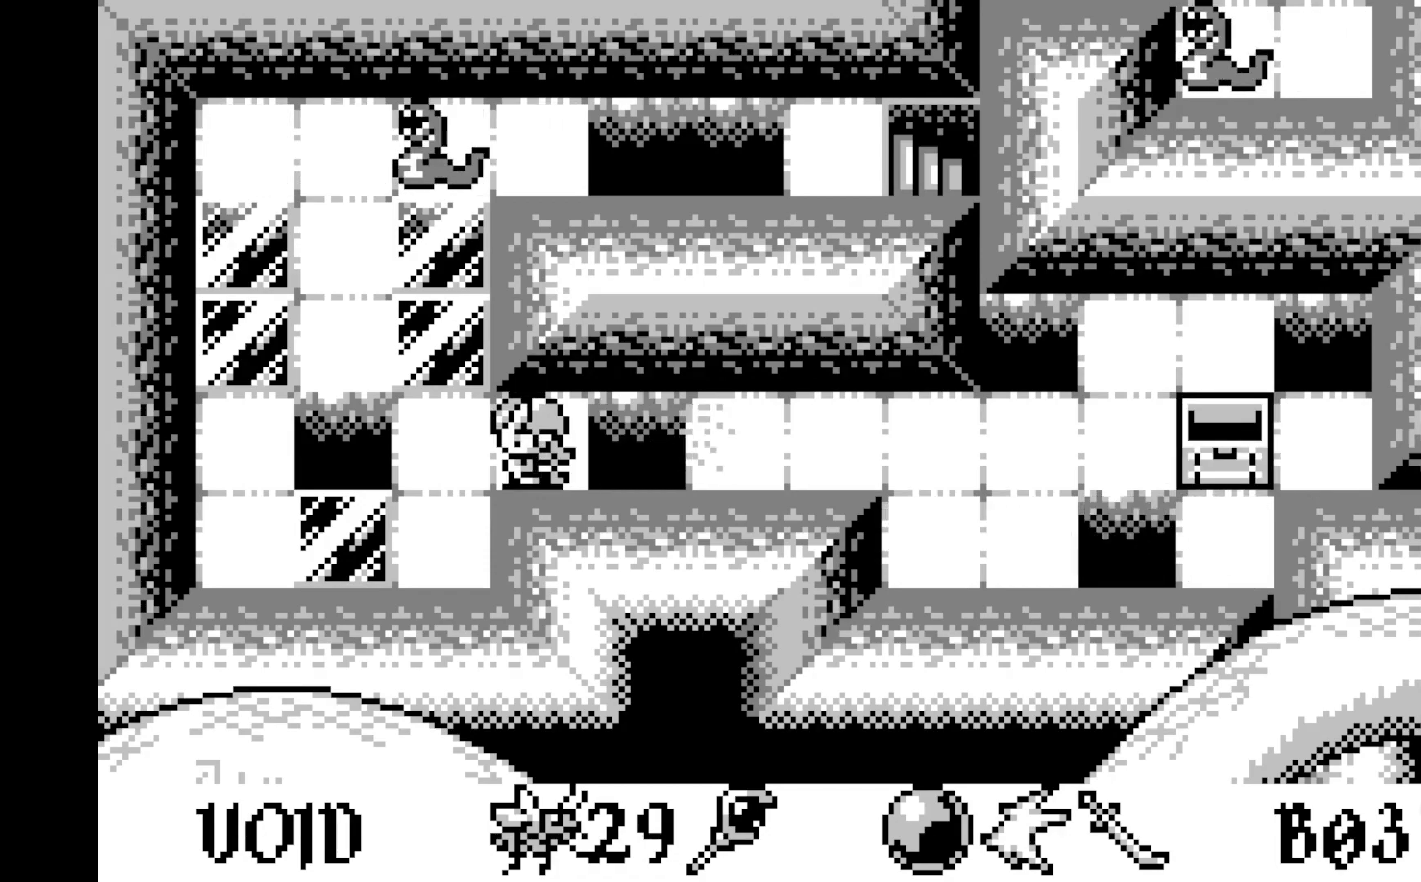
{"buttons": [], "left_stick": "center", "events": [[217, "DPAD_LEFT", "down"], [333, "DPAD_LEFT", "up"]]}
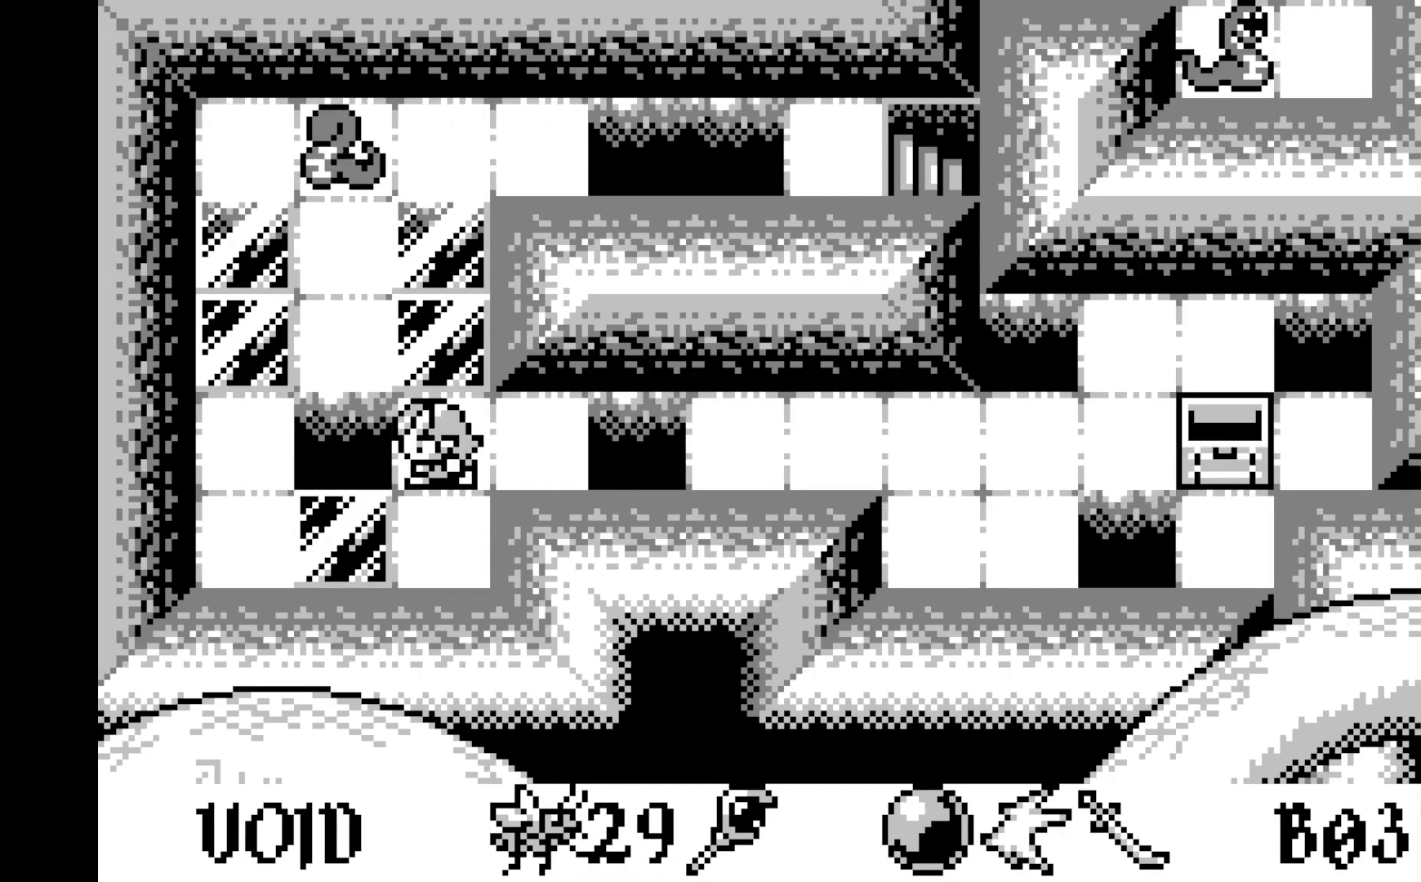
{"buttons": [], "left_stick": "center", "events": []}
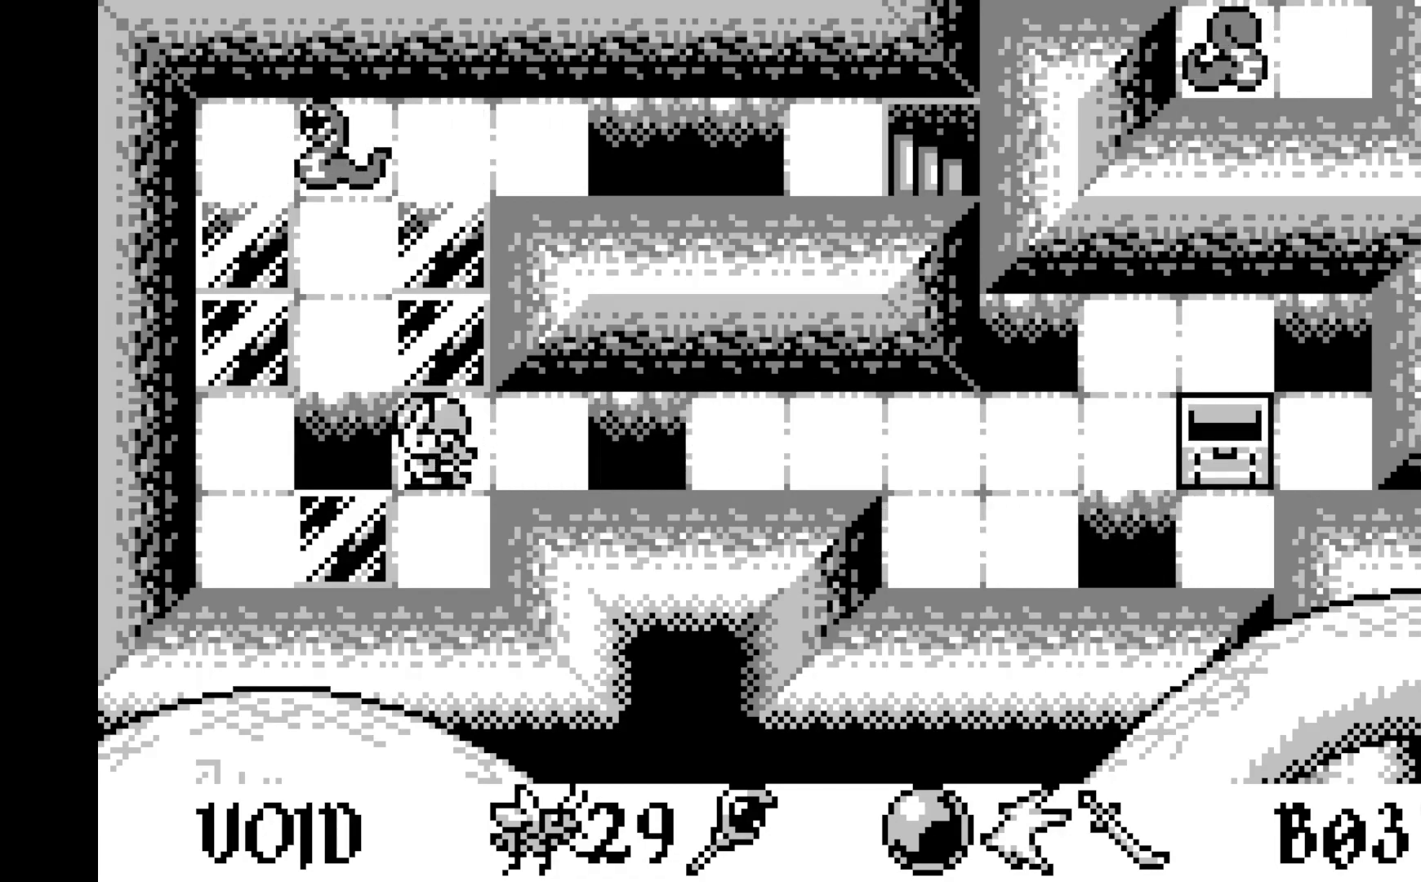
{"buttons": [], "left_stick": "center", "events": []}
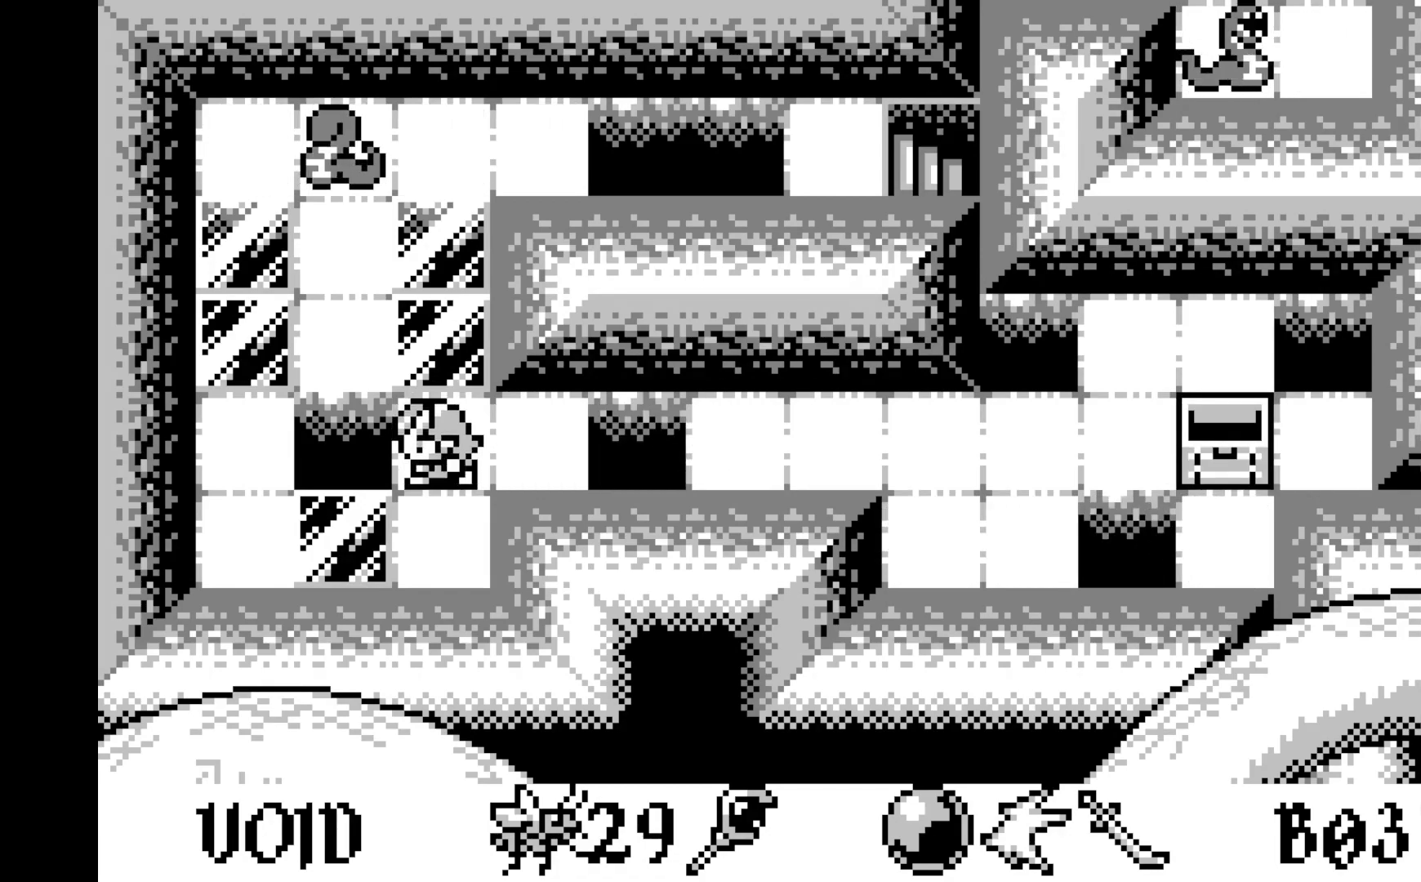
{"buttons": [], "left_stick": "center", "events": []}
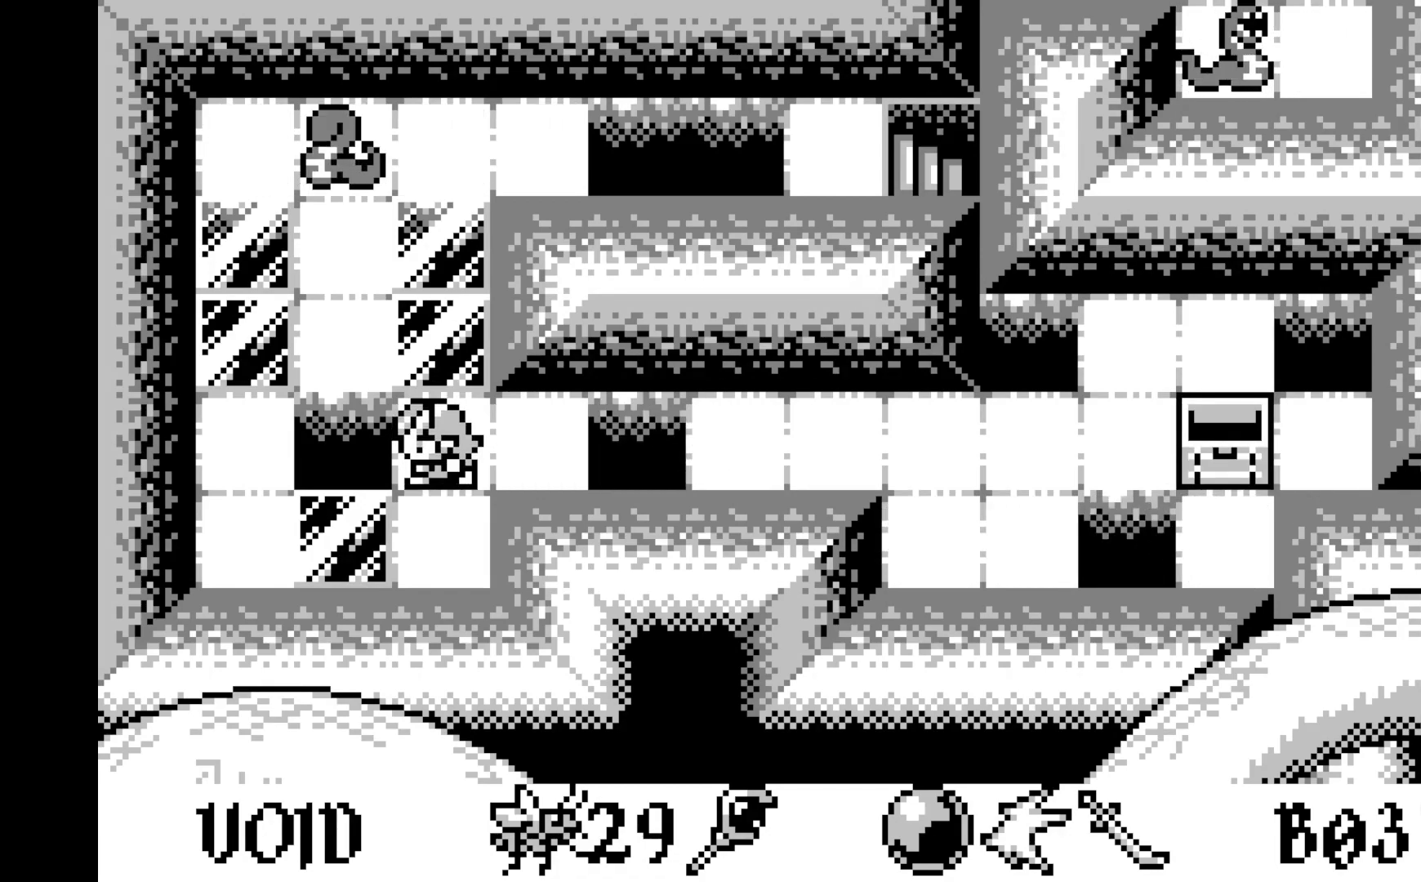
{"buttons": [], "left_stick": "center", "events": []}
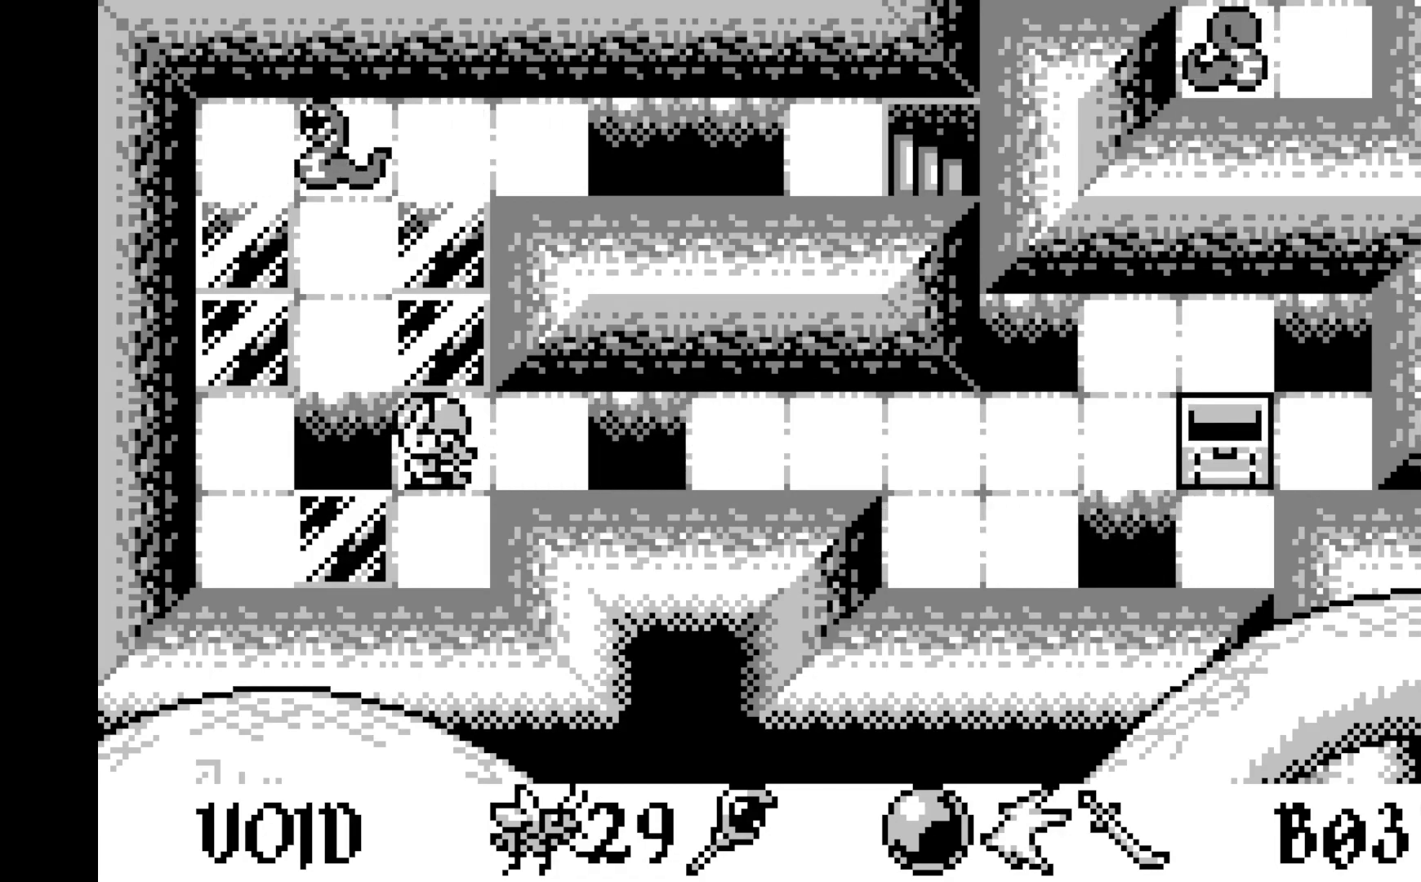
{"buttons": [], "left_stick": "center", "events": []}
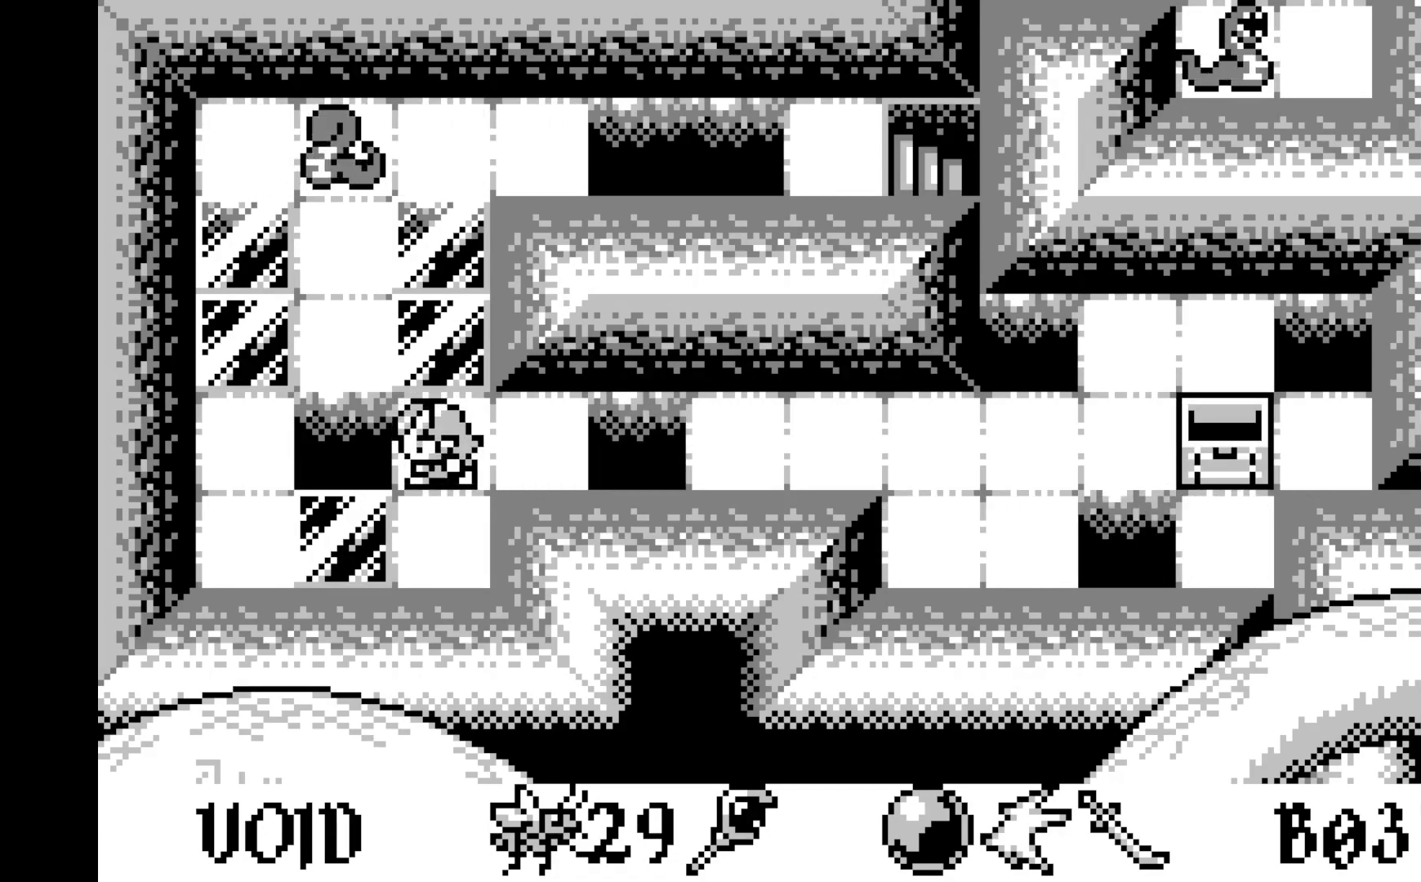
{"buttons": [], "left_stick": "center", "events": []}
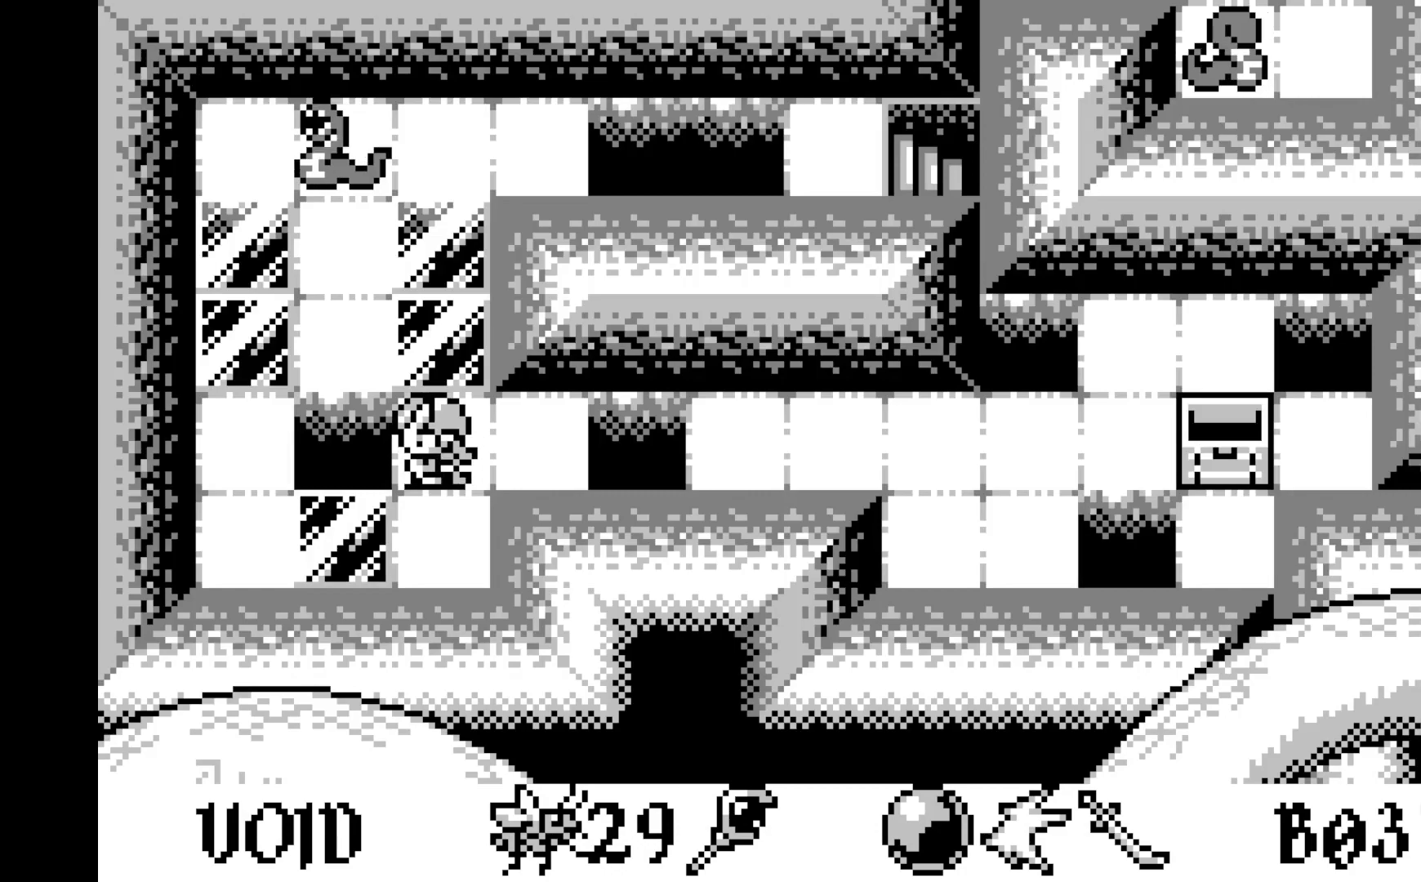
{"buttons": [], "left_stick": "center", "events": [[33, "DPAD_UP", "down"], [150, "DPAD_UP", "up"]]}
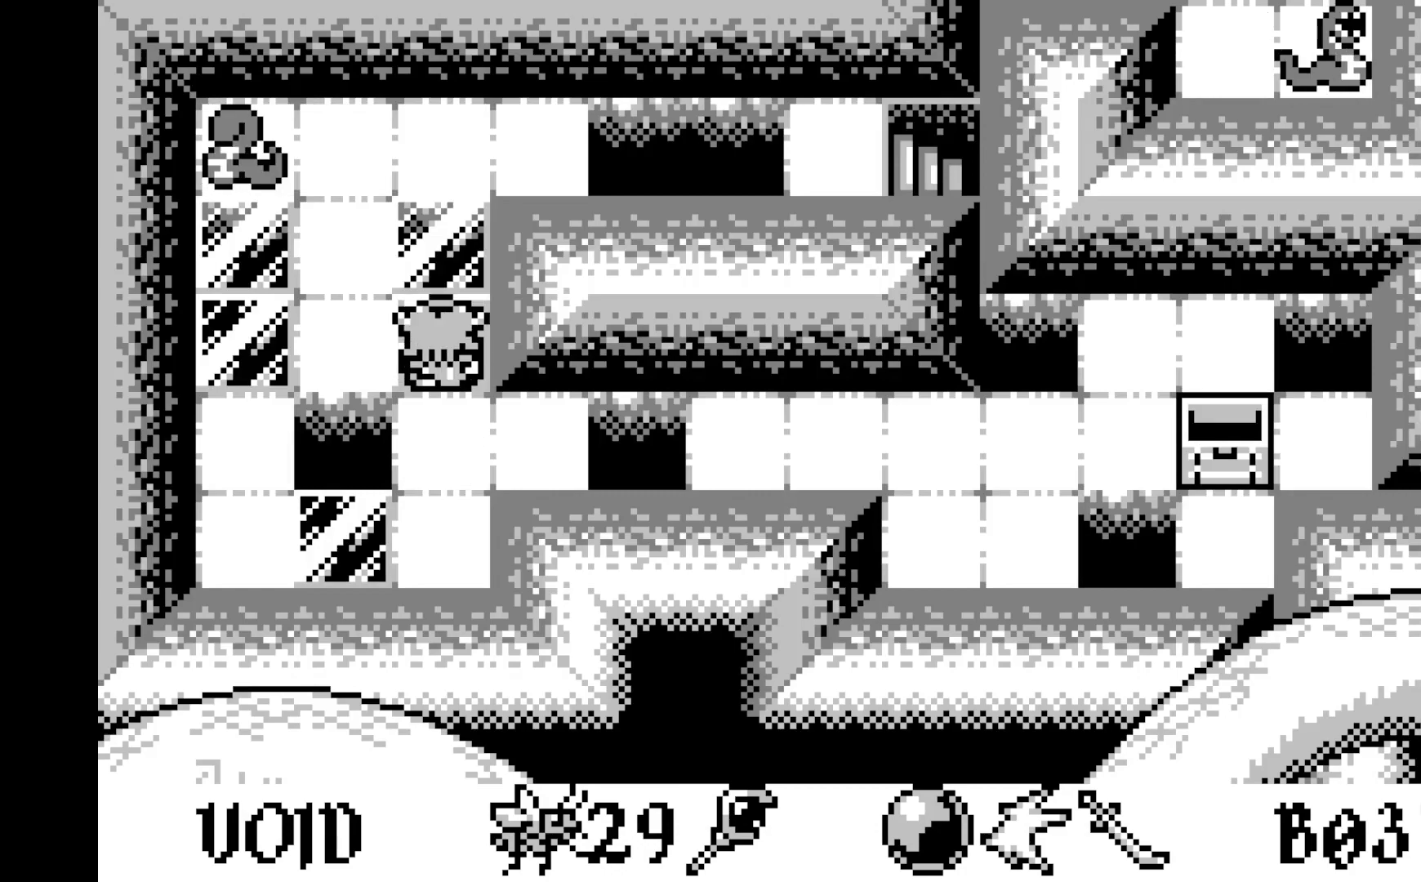
{"buttons": [], "left_stick": "center", "events": []}
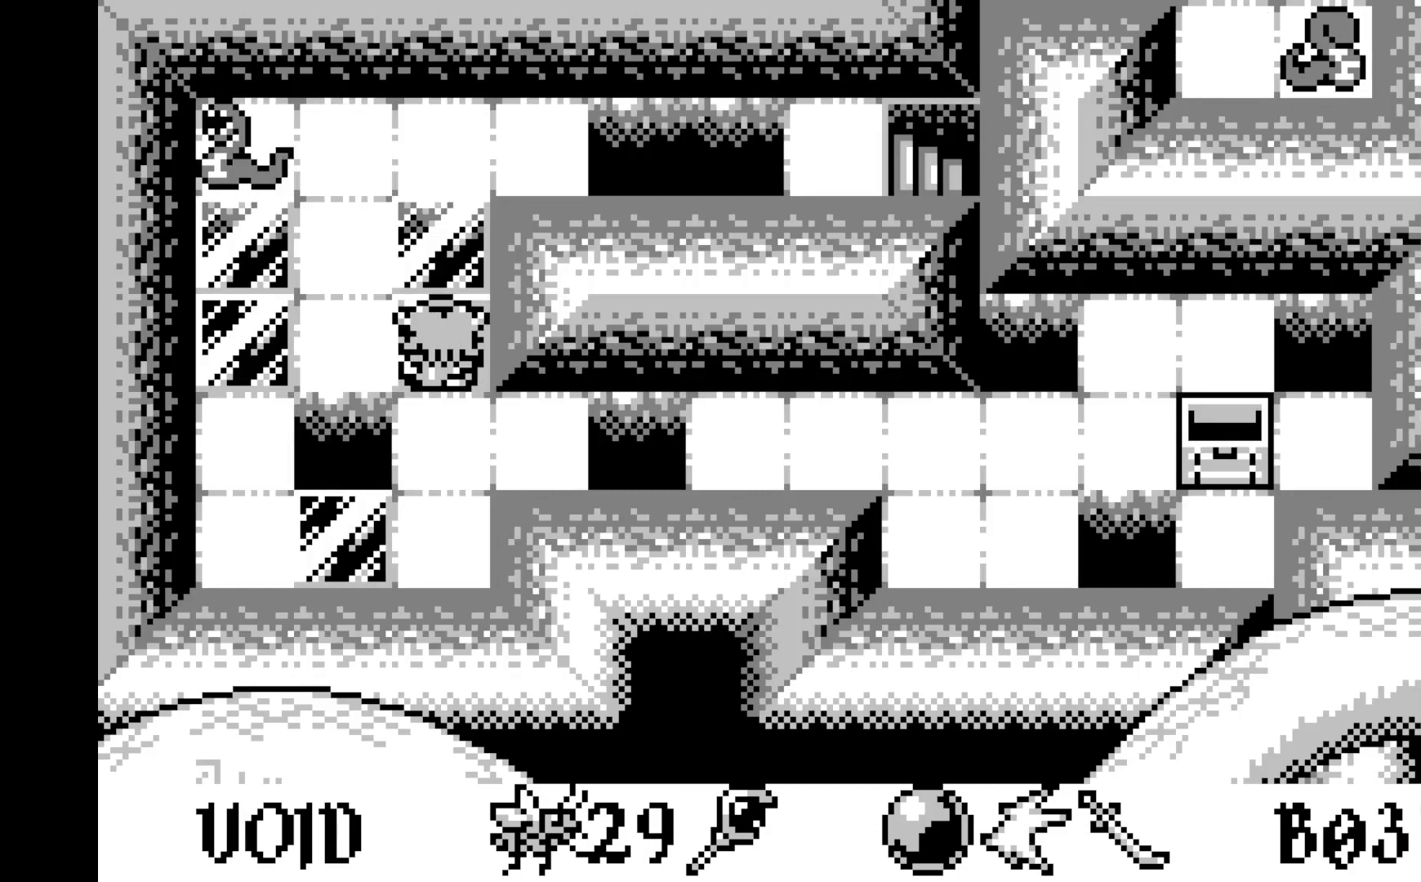
{"buttons": [], "left_stick": "center", "events": [[267, "DPAD_UP", "down"], [350, "DPAD_UP", "up"]]}
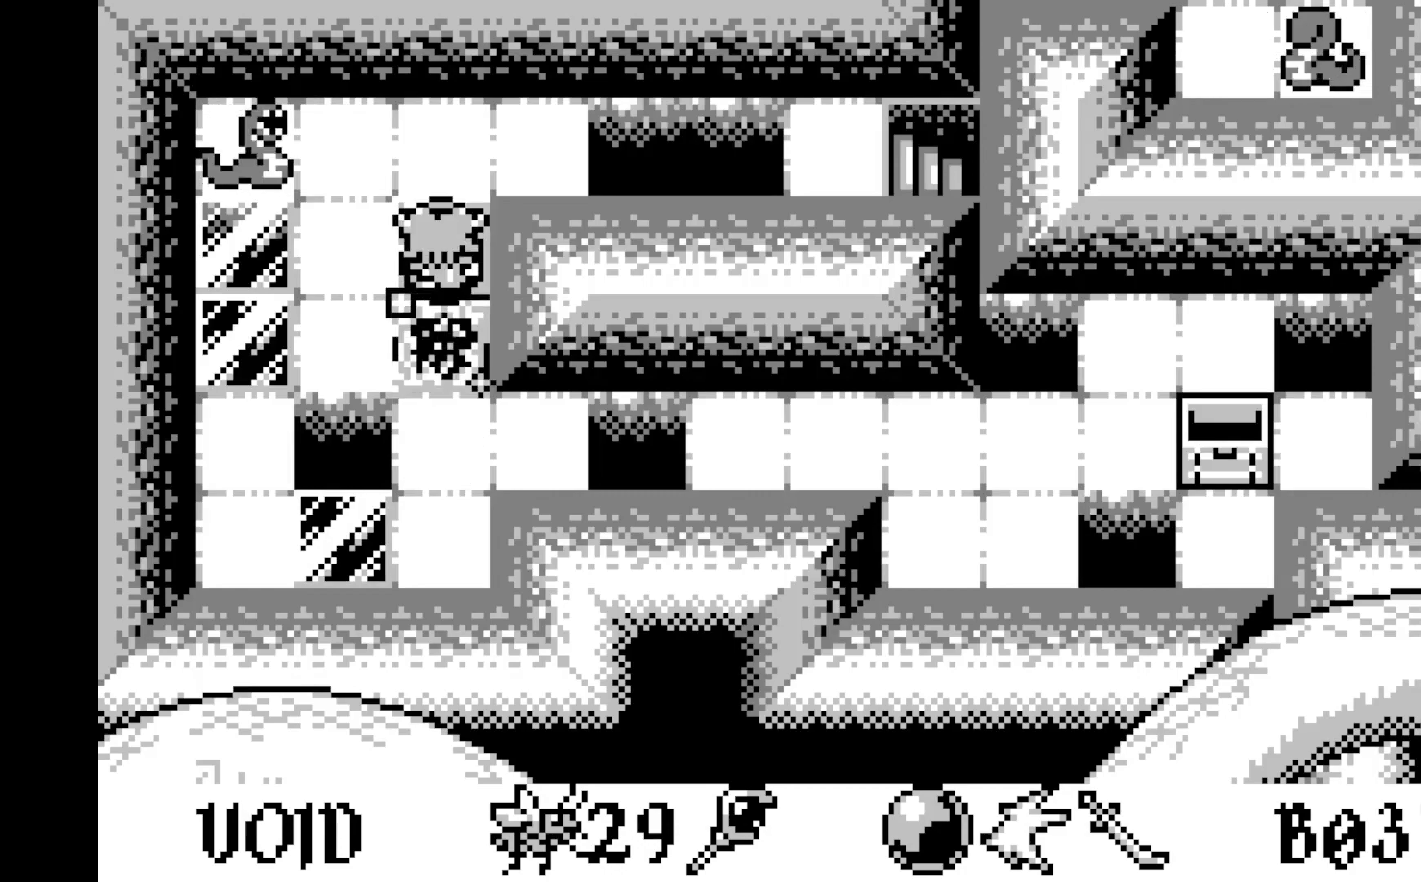
{"buttons": [], "left_stick": "center", "events": []}
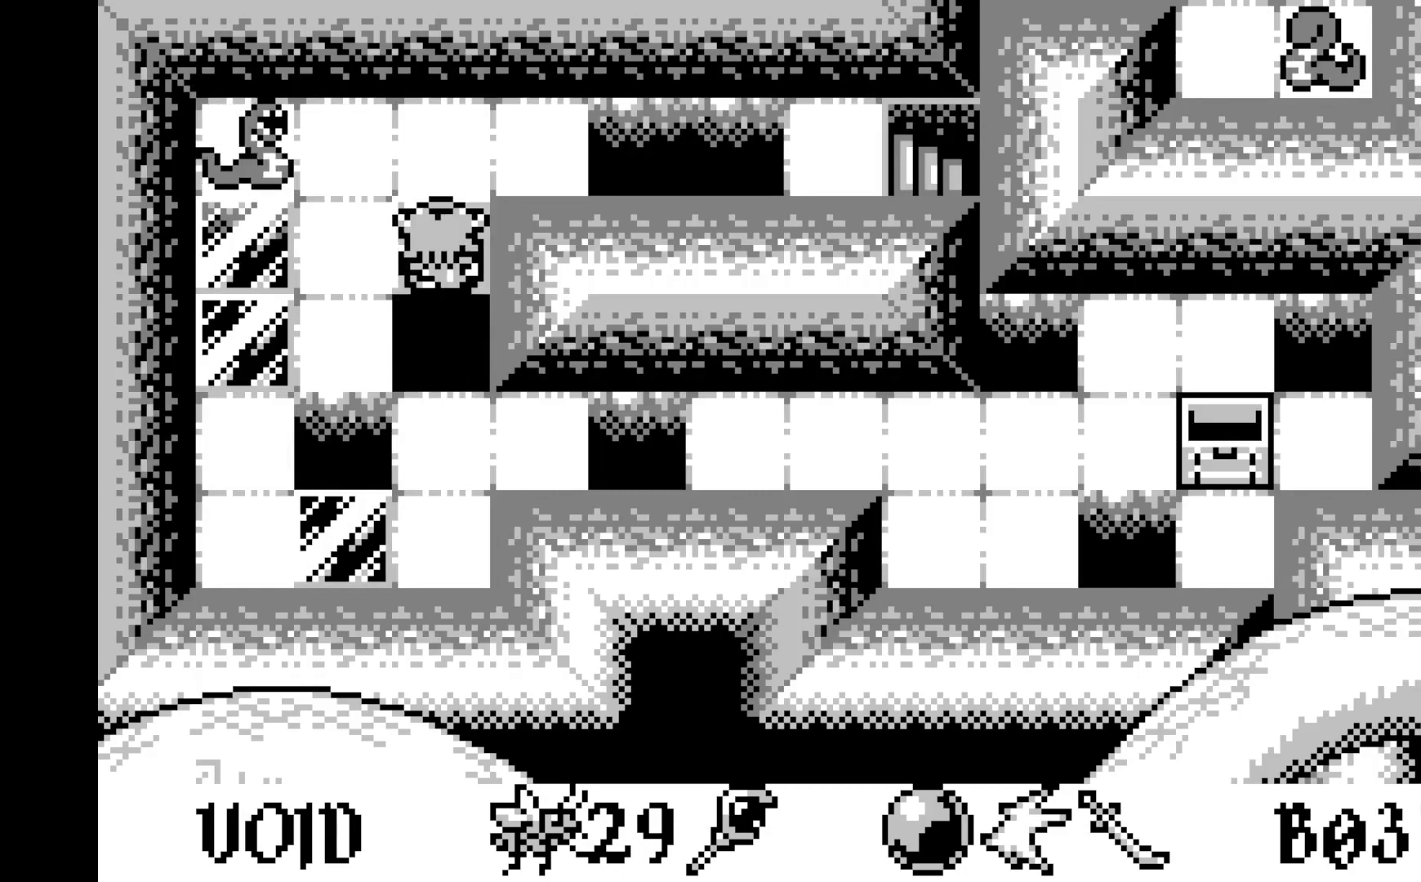
{"buttons": [], "left_stick": "center", "events": []}
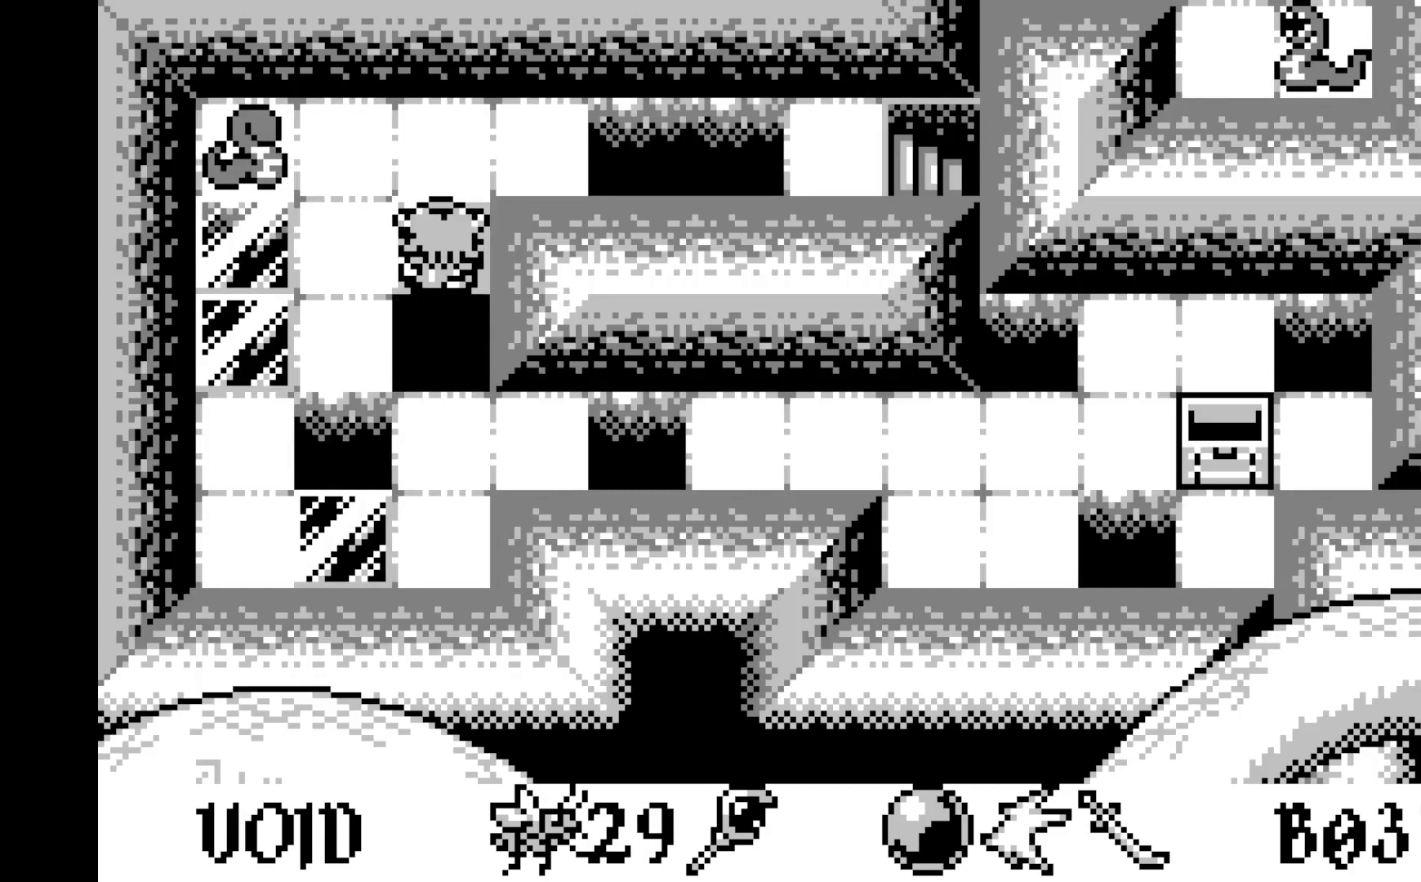
{"buttons": [], "left_stick": "center", "events": []}
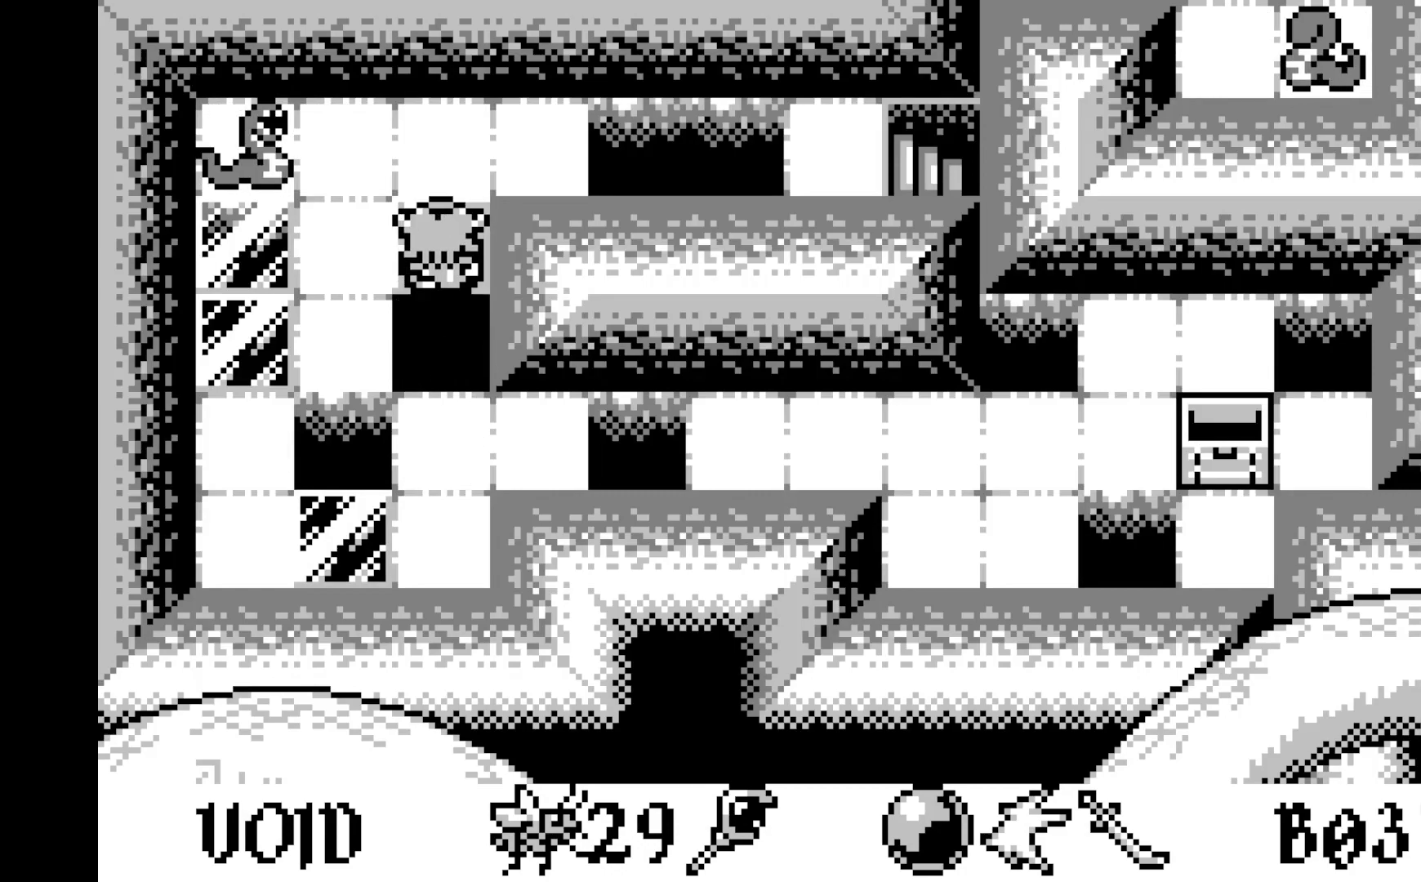
{"buttons": ["A"], "left_stick": "center", "events": [[367, "A", "down"]]}
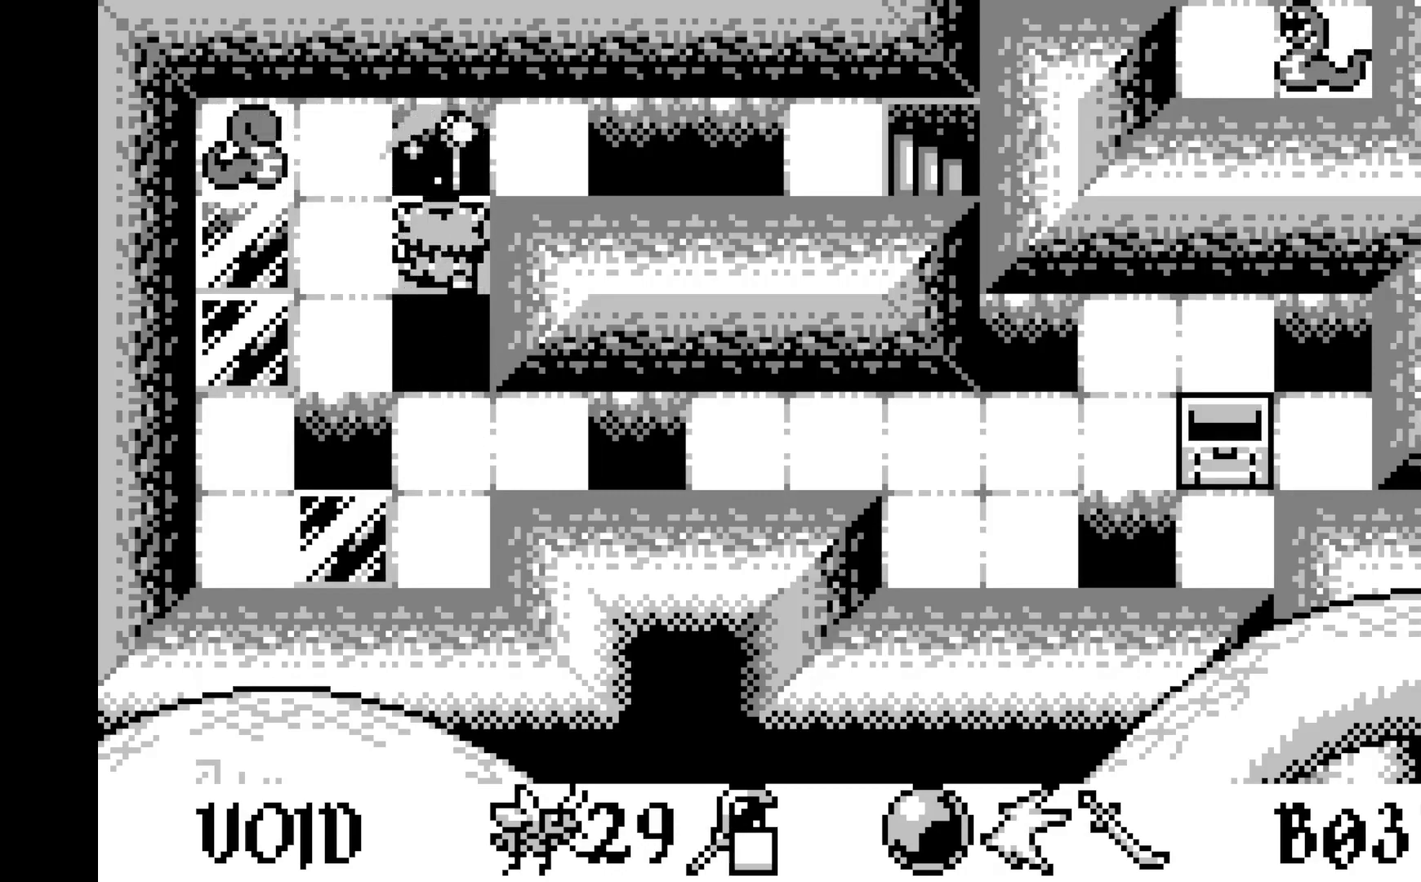
{"buttons": [], "left_stick": "center", "events": [[17, "A", "up"]]}
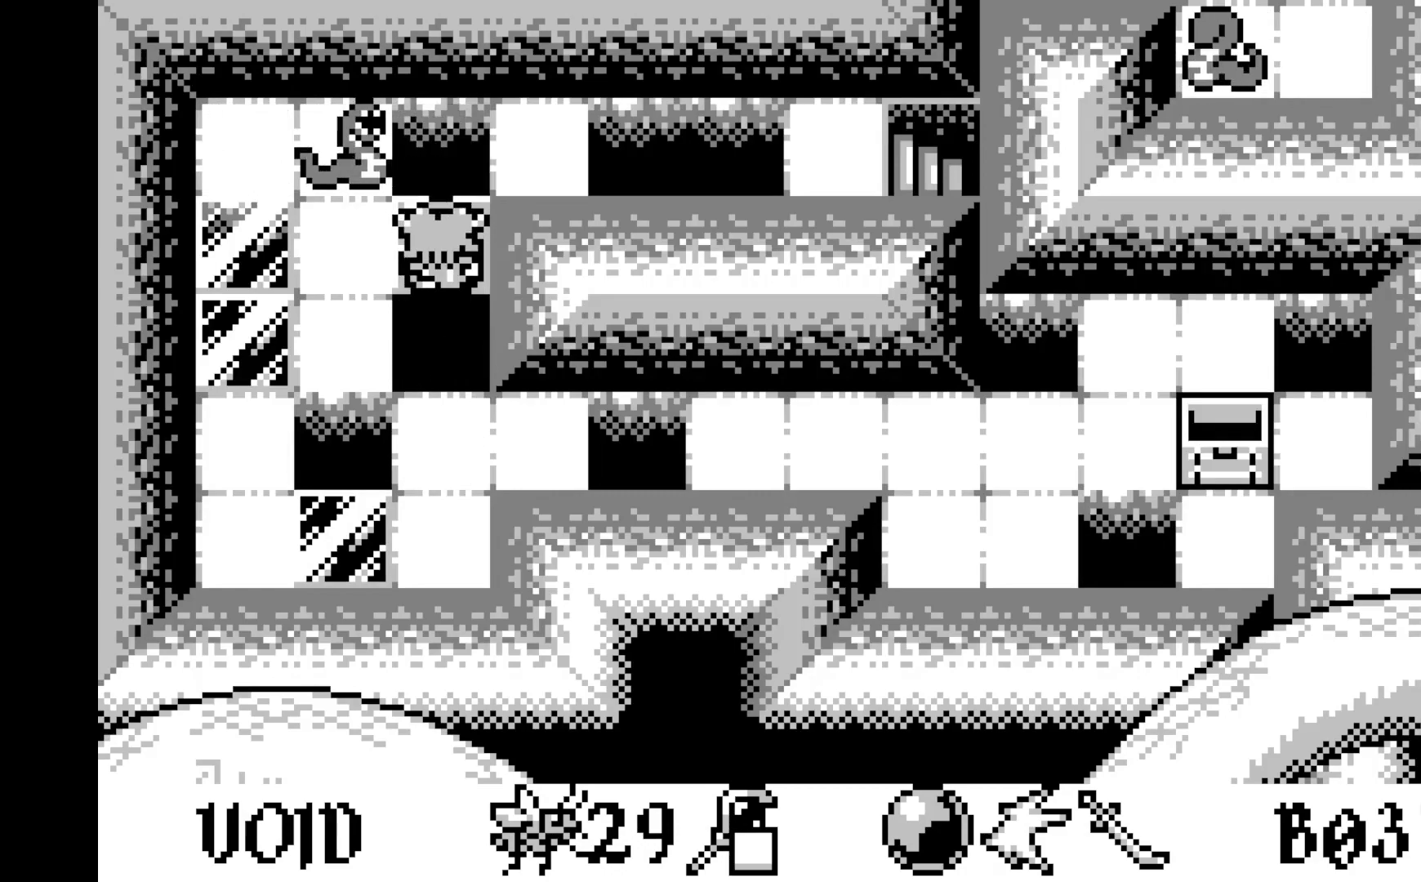
{"buttons": [], "left_stick": "center", "events": []}
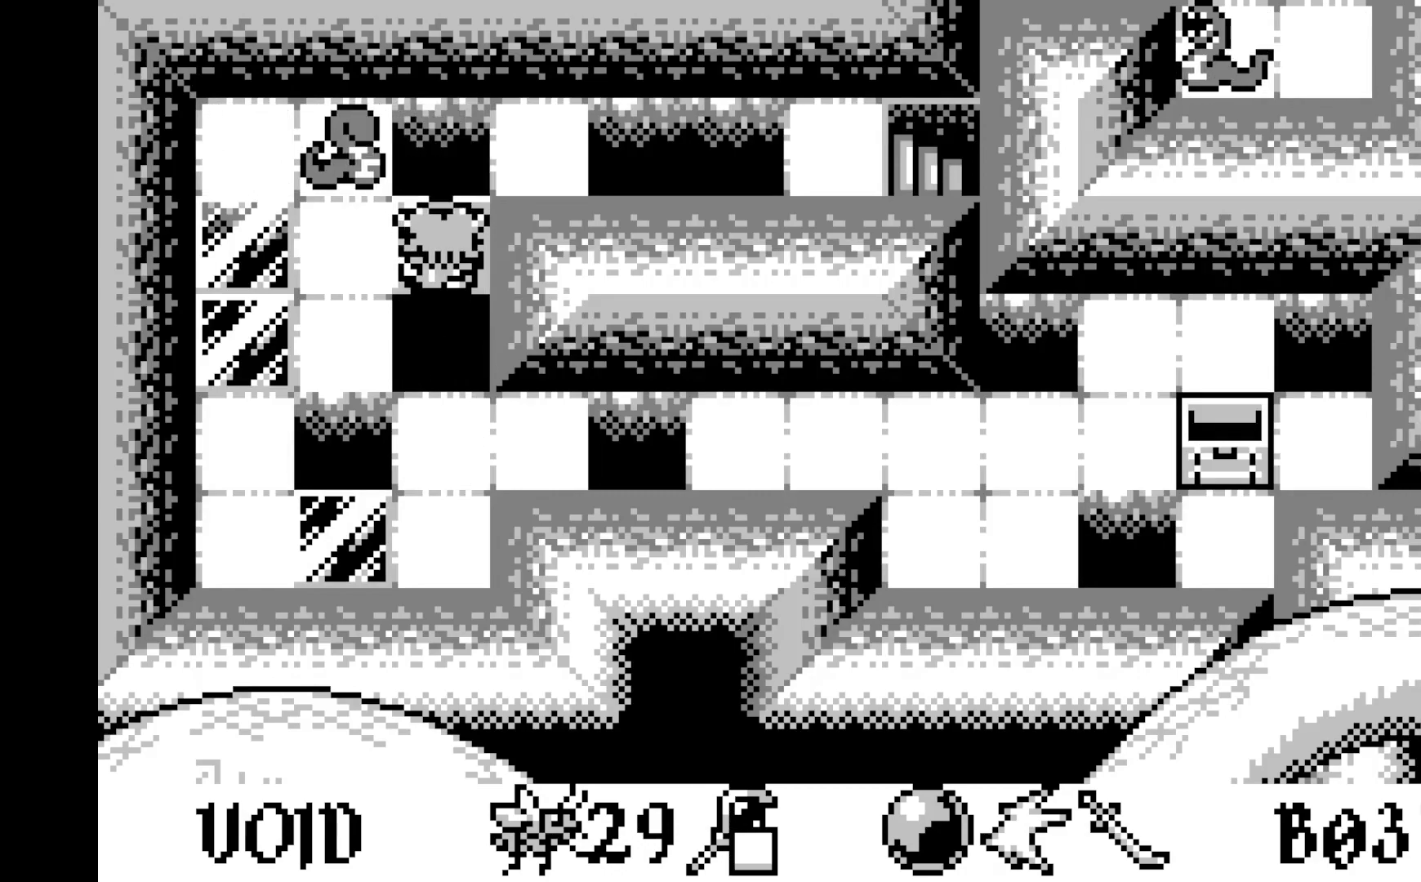
{"buttons": [], "left_stick": "center", "events": []}
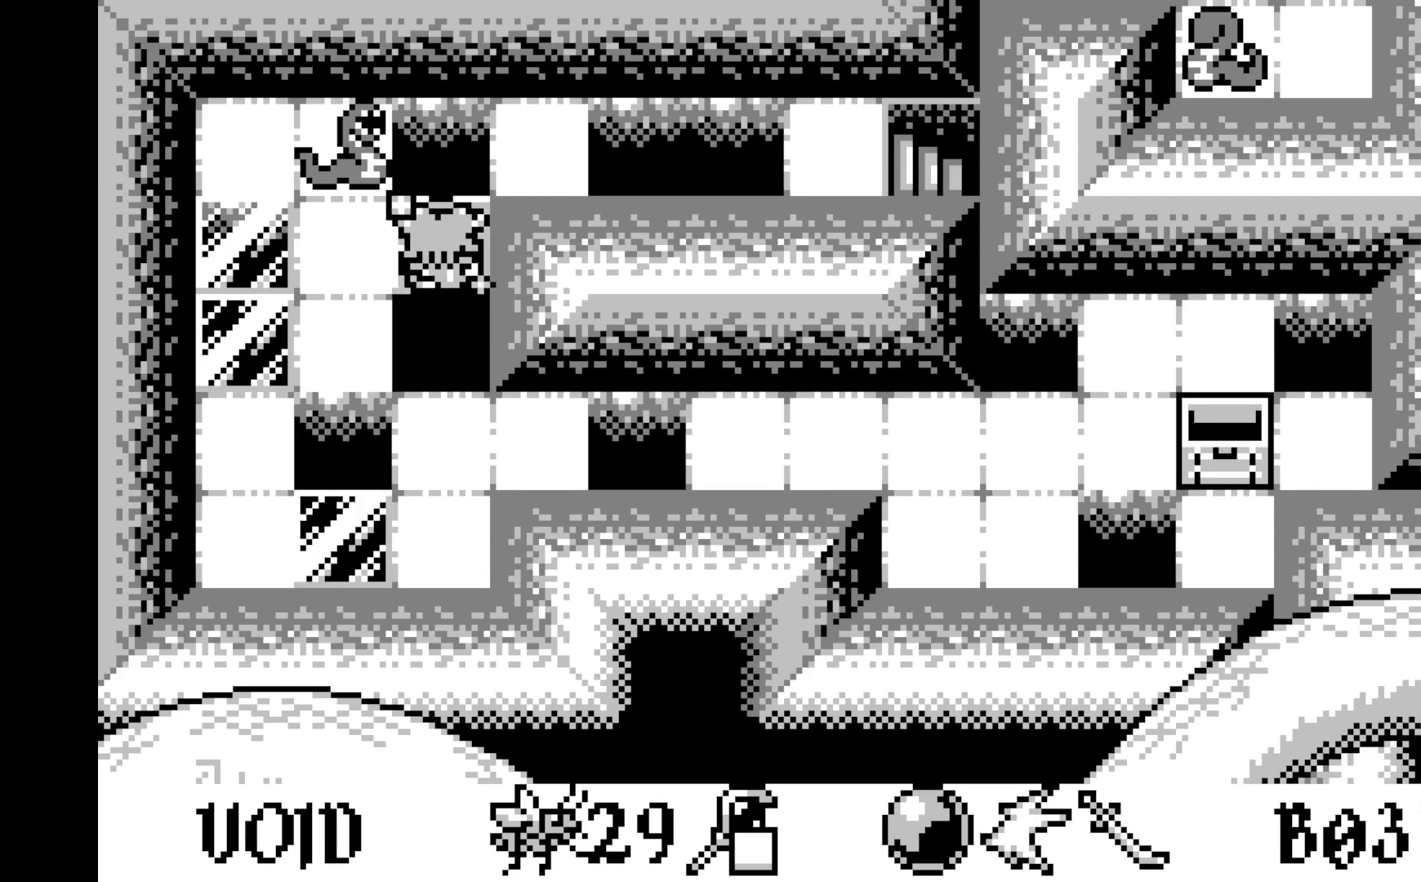
{"buttons": [], "left_stick": "center", "events": []}
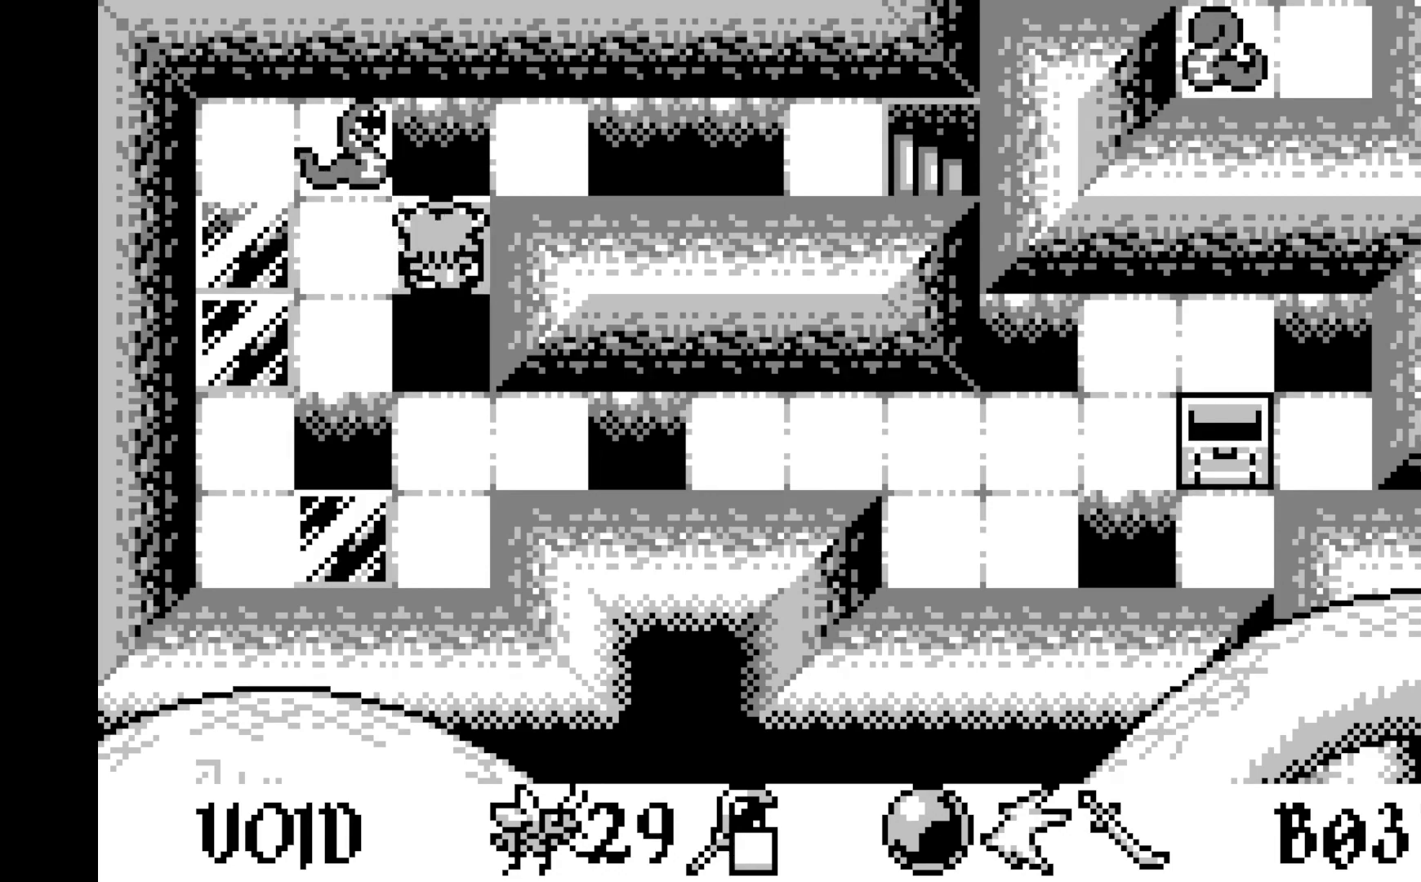
{"buttons": [], "left_stick": "center", "events": [[250, "DPAD_LEFT", "down"], [333, "DPAD_LEFT", "up"]]}
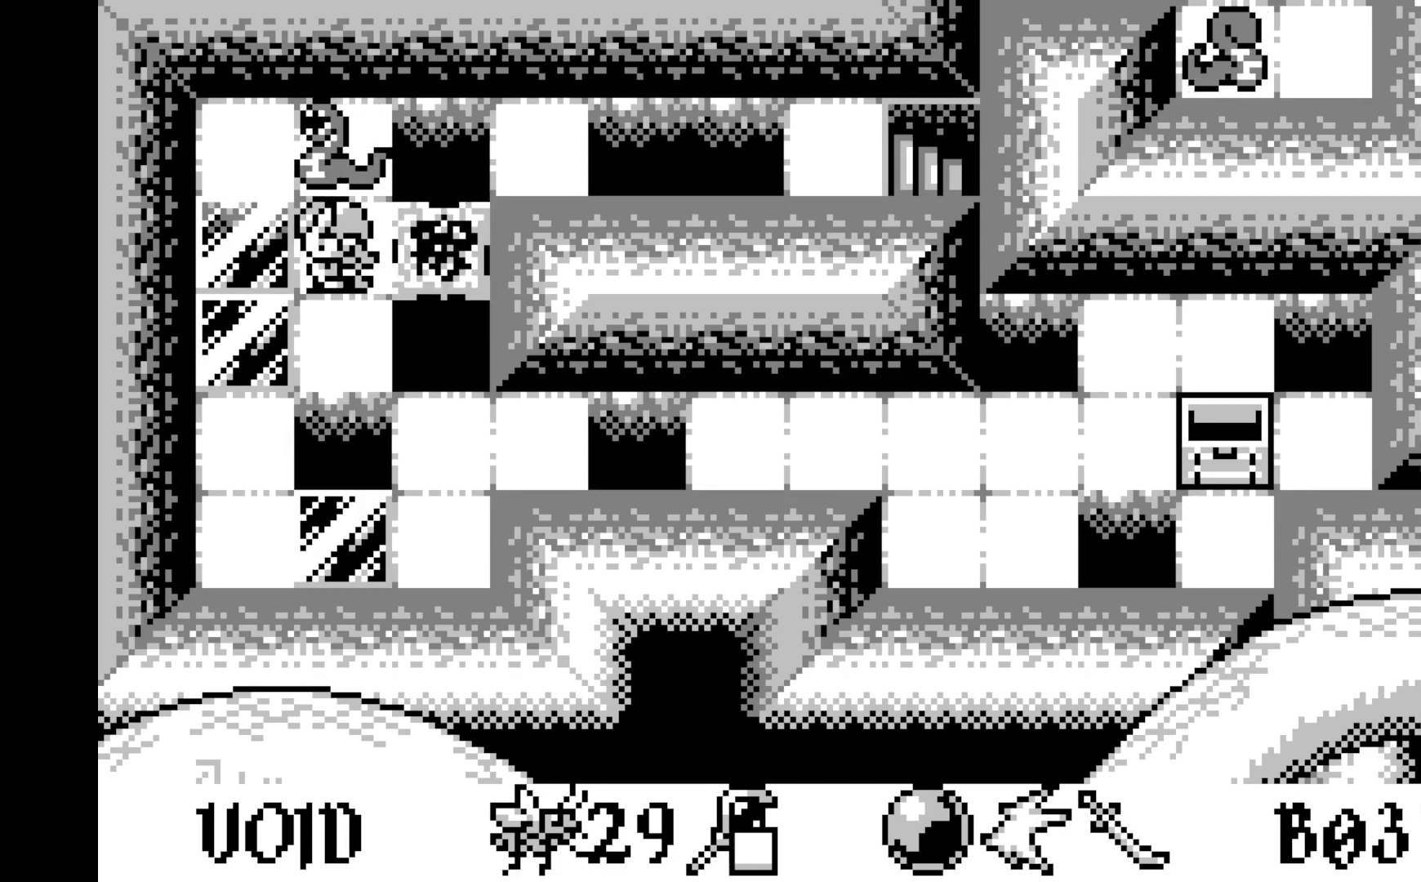
{"buttons": [], "left_stick": "center", "events": []}